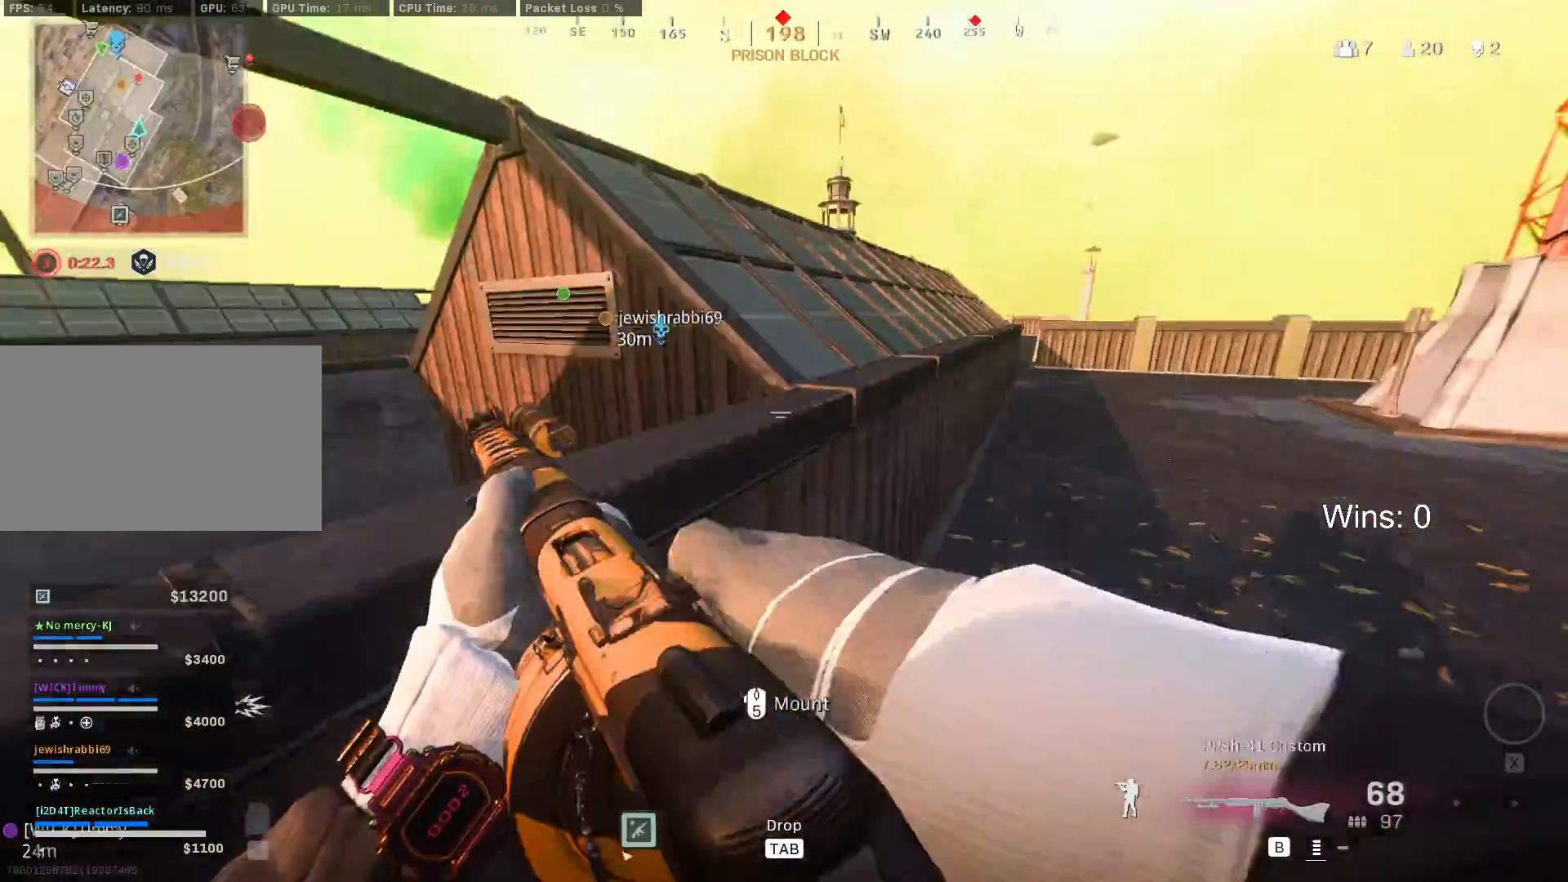
Gameplay with keyboard and mouse; each line is a JSON object with the keys and mouse buttons held at the frame after it. "events" lists presses ("down") and releases ("up") of "1", "2", "3", "4", "5", "a", "alt", "c", "caps_lock", "ctrl", "d", "e", "f", "g", "q", "r", "s", "shift", "space", "t", "tab", "v", "w", "x", "z", "mouse_left", "mouse_wheel" and "mouse_right" between this image and that frame as [ms after this image, input, new state], when the widget could be followed in between. "mouse_left", "mouse_wheel", "mouse_right" = the "left", "wheel", "right" buttons of the "mouse" list. No other keys are recorded. "wheel" means that the mouse wheel is clicked or scrolled. "mouse_move" is the direction in which the mouse moves at that frame (one of eight, or "still"), when it could be read.
{"keys": ["a", "w"], "mouse": [], "mouse_move": "still"}
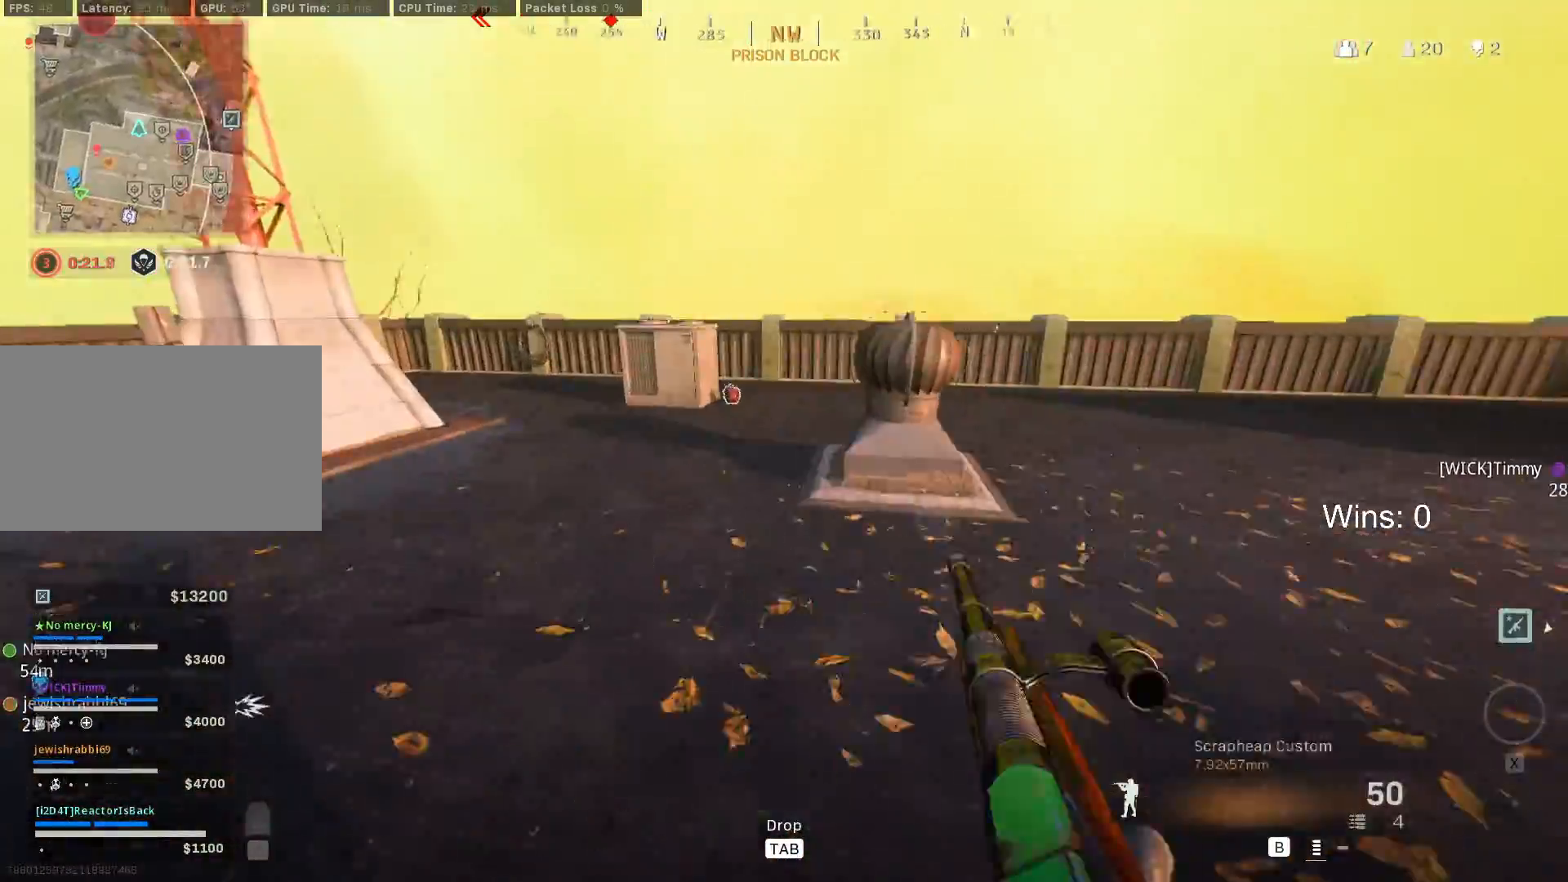
{"keys": ["a", "w"], "mouse": [], "mouse_move": "right", "events": []}
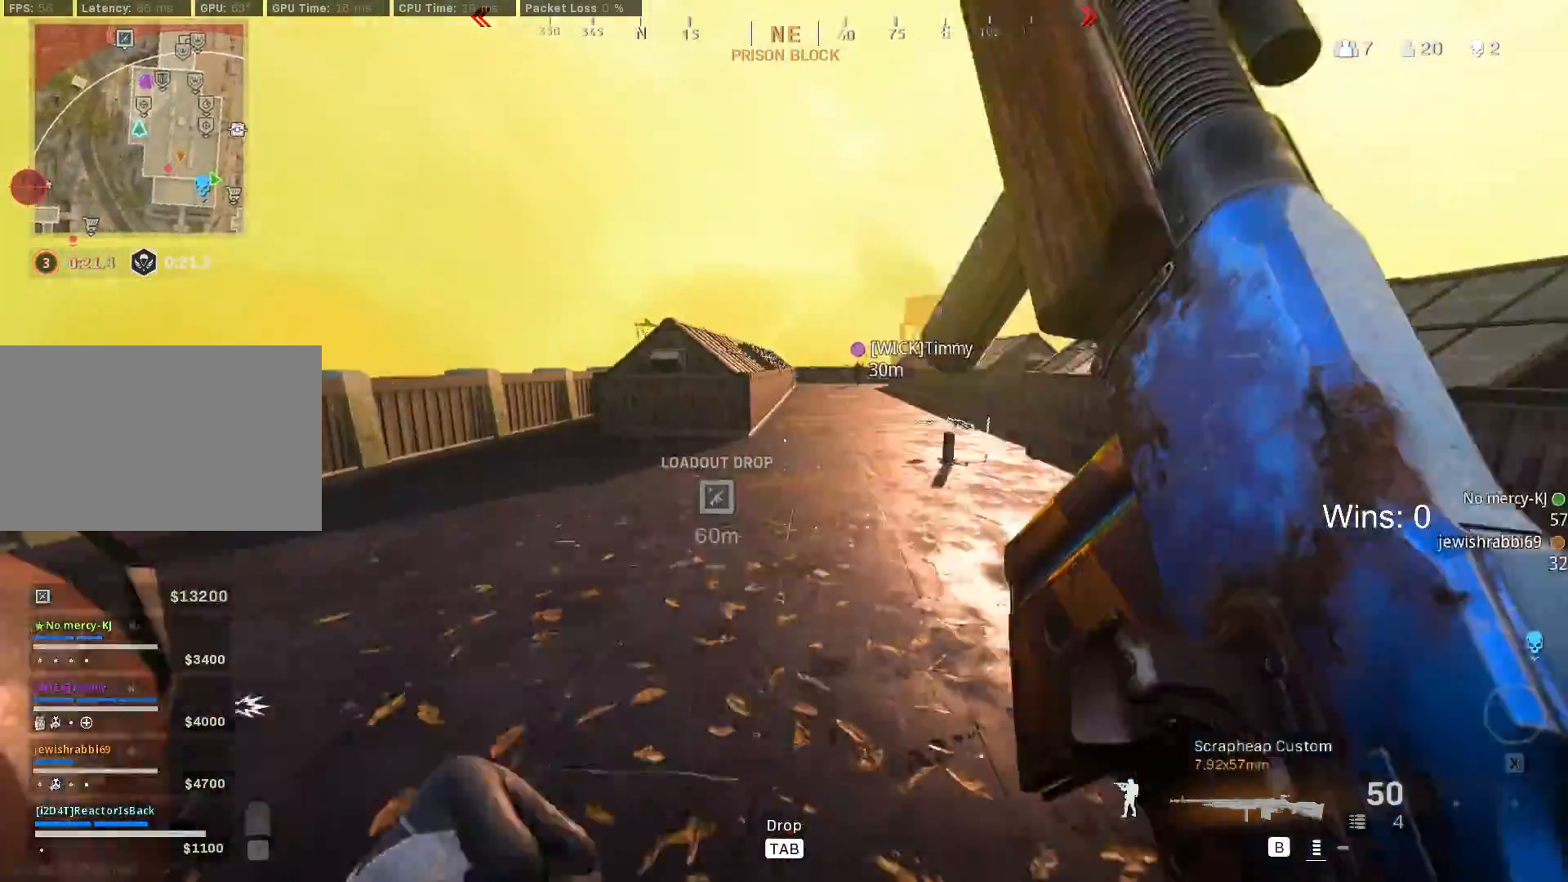
{"keys": ["a", "w"], "mouse": [], "mouse_move": "still", "events": []}
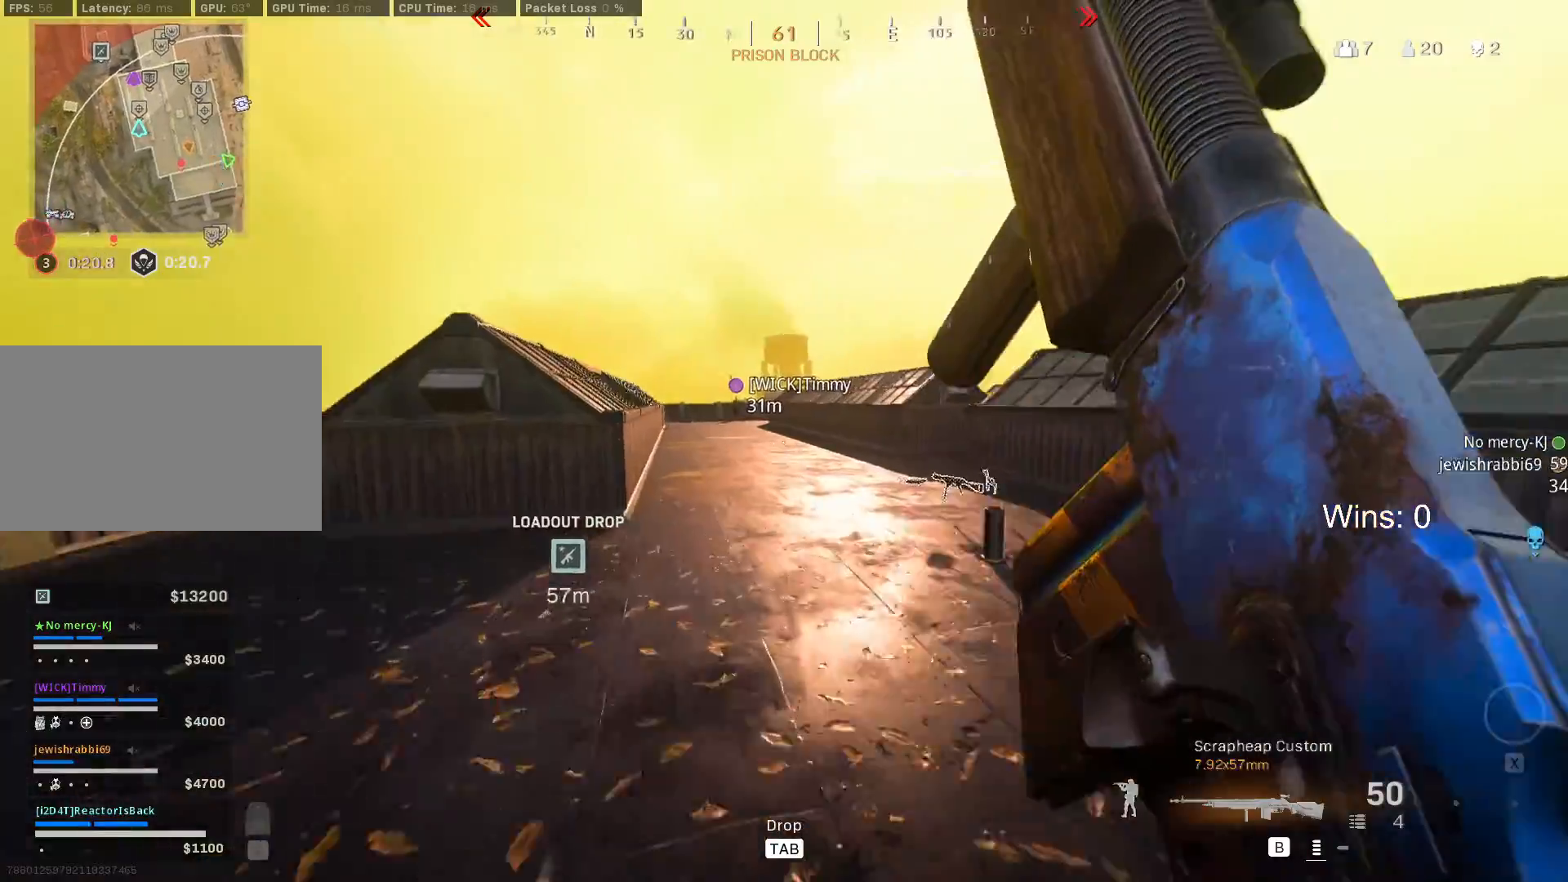
{"keys": ["w"], "mouse": [], "mouse_move": "still", "events": [[383, "a", "up"]]}
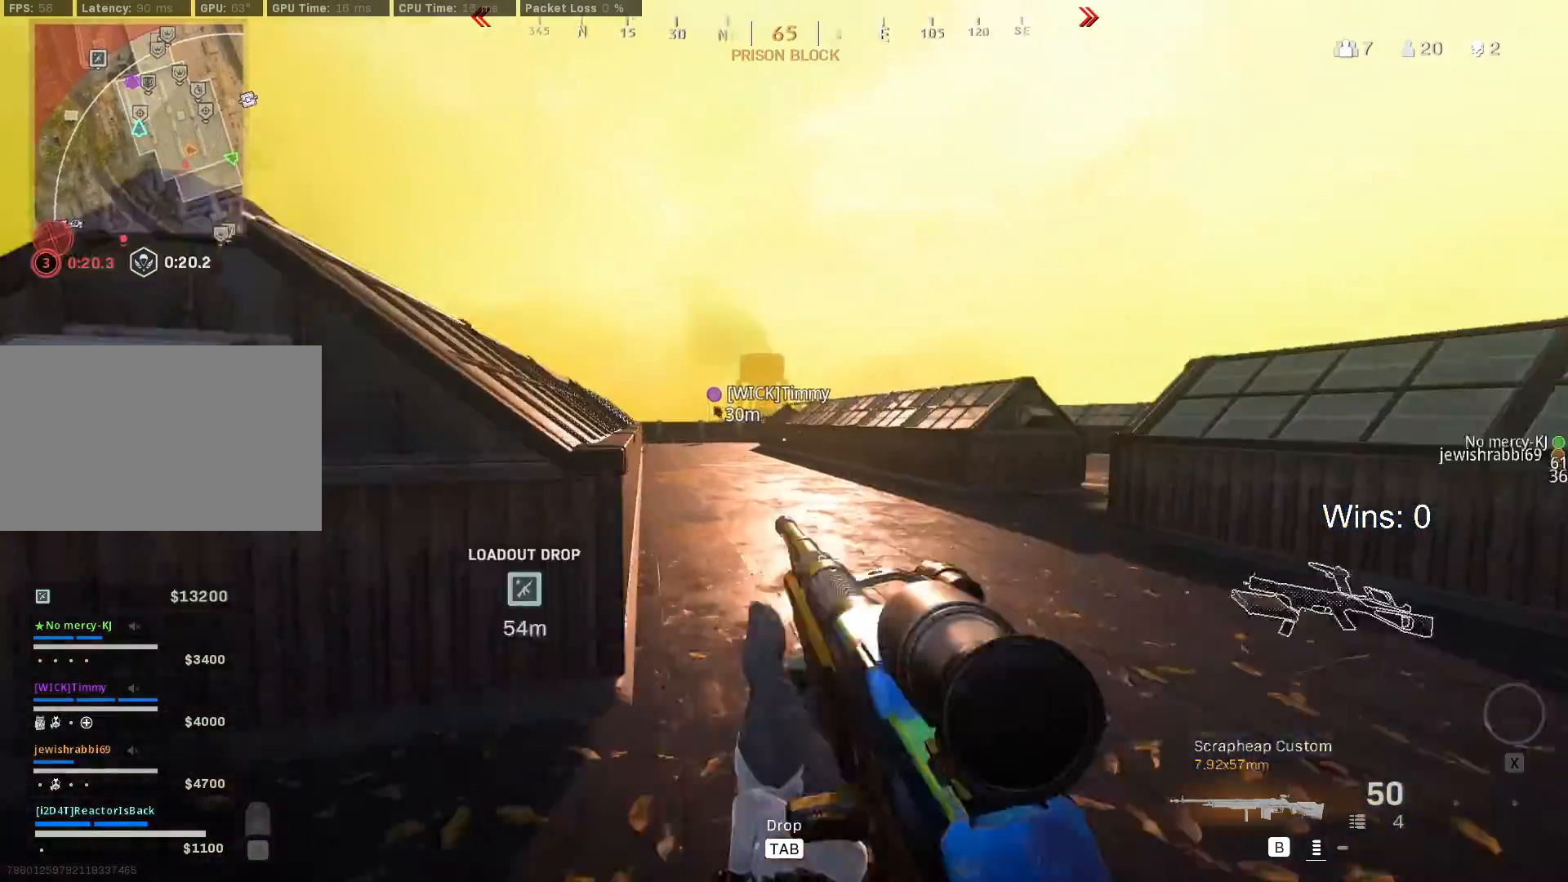
{"keys": ["c", "w"], "mouse": [], "mouse_move": "still", "events": [[483, "c", "down"]]}
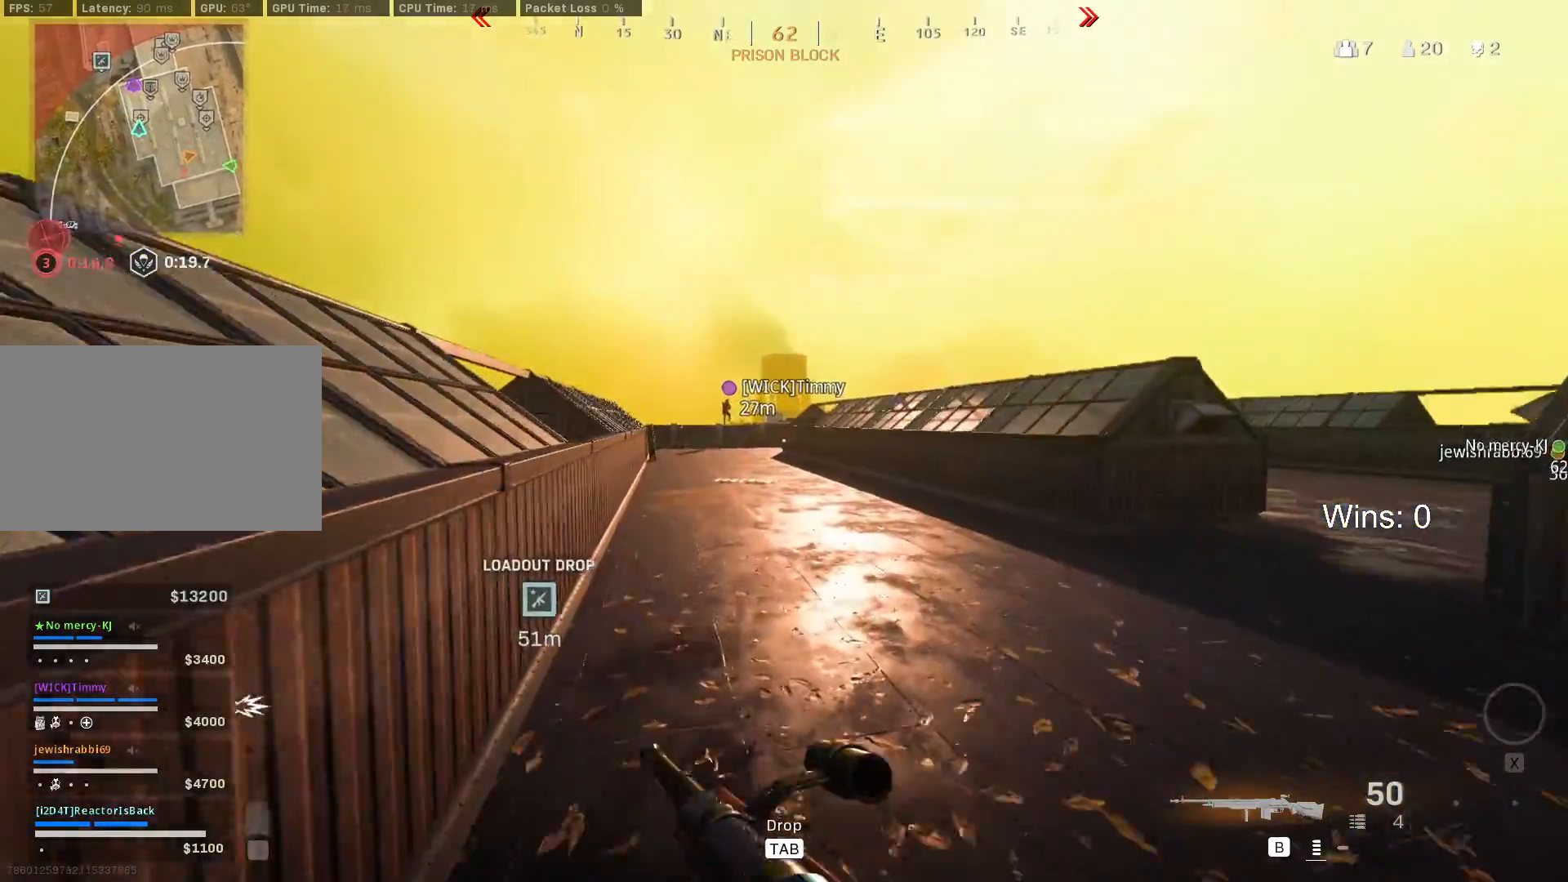
{"keys": ["shift", "w"], "mouse": [], "mouse_move": "still", "events": [[83, "c", "up"], [267, "c", "down"], [367, "c", "up"], [367, "shift", "down"], [417, "shift", "up"], [500, "shift", "down"]]}
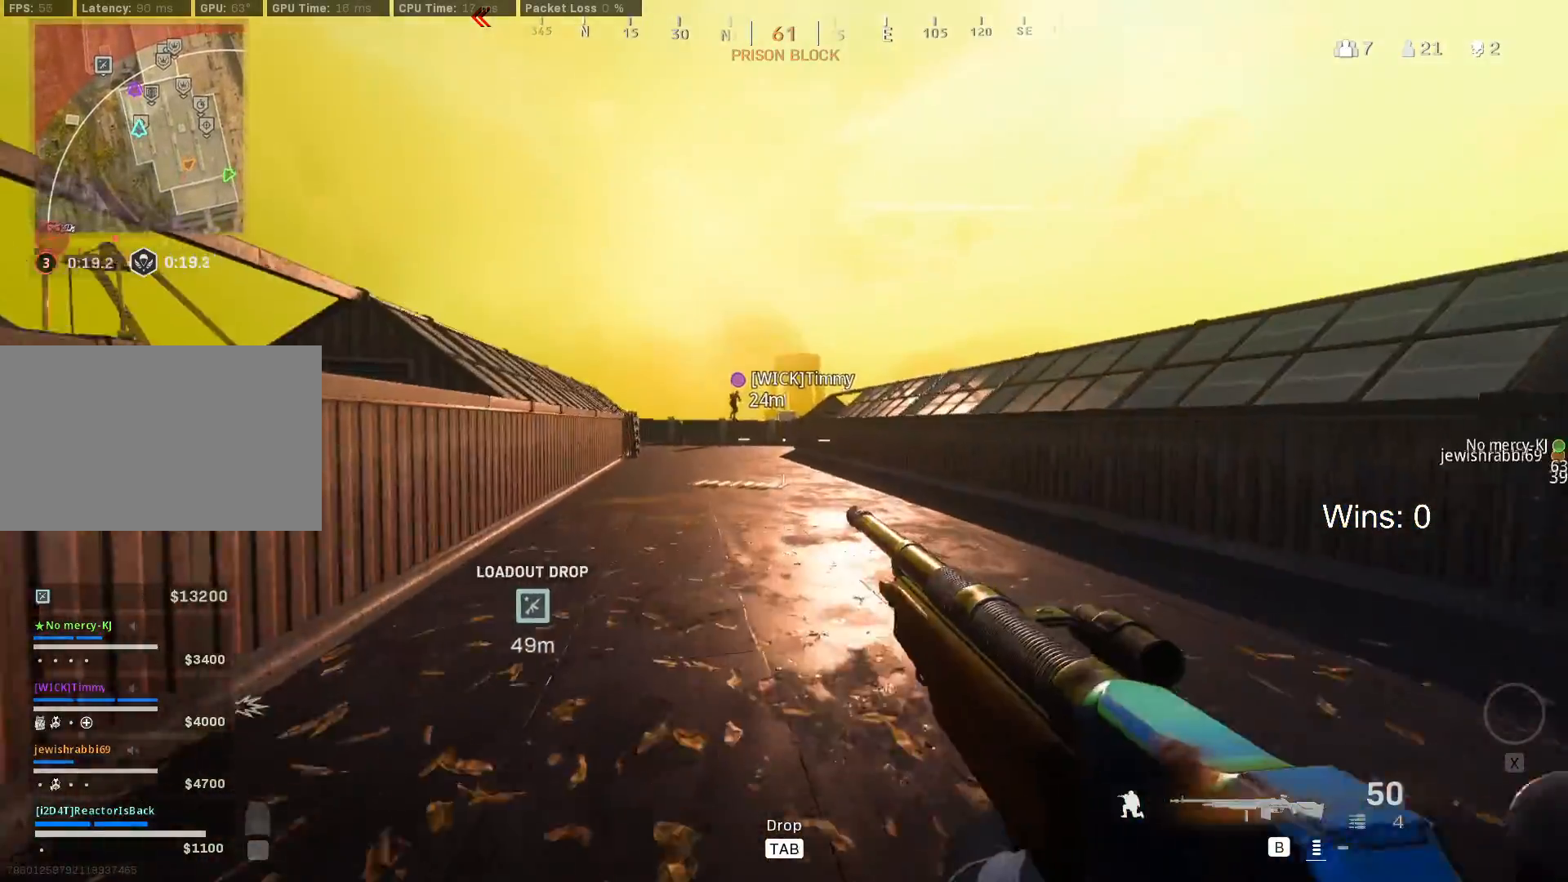
{"keys": ["w"], "mouse": [], "mouse_move": "still", "events": [[100, "shift", "up"], [200, "shift", "down"], [333, "shift", "up"]]}
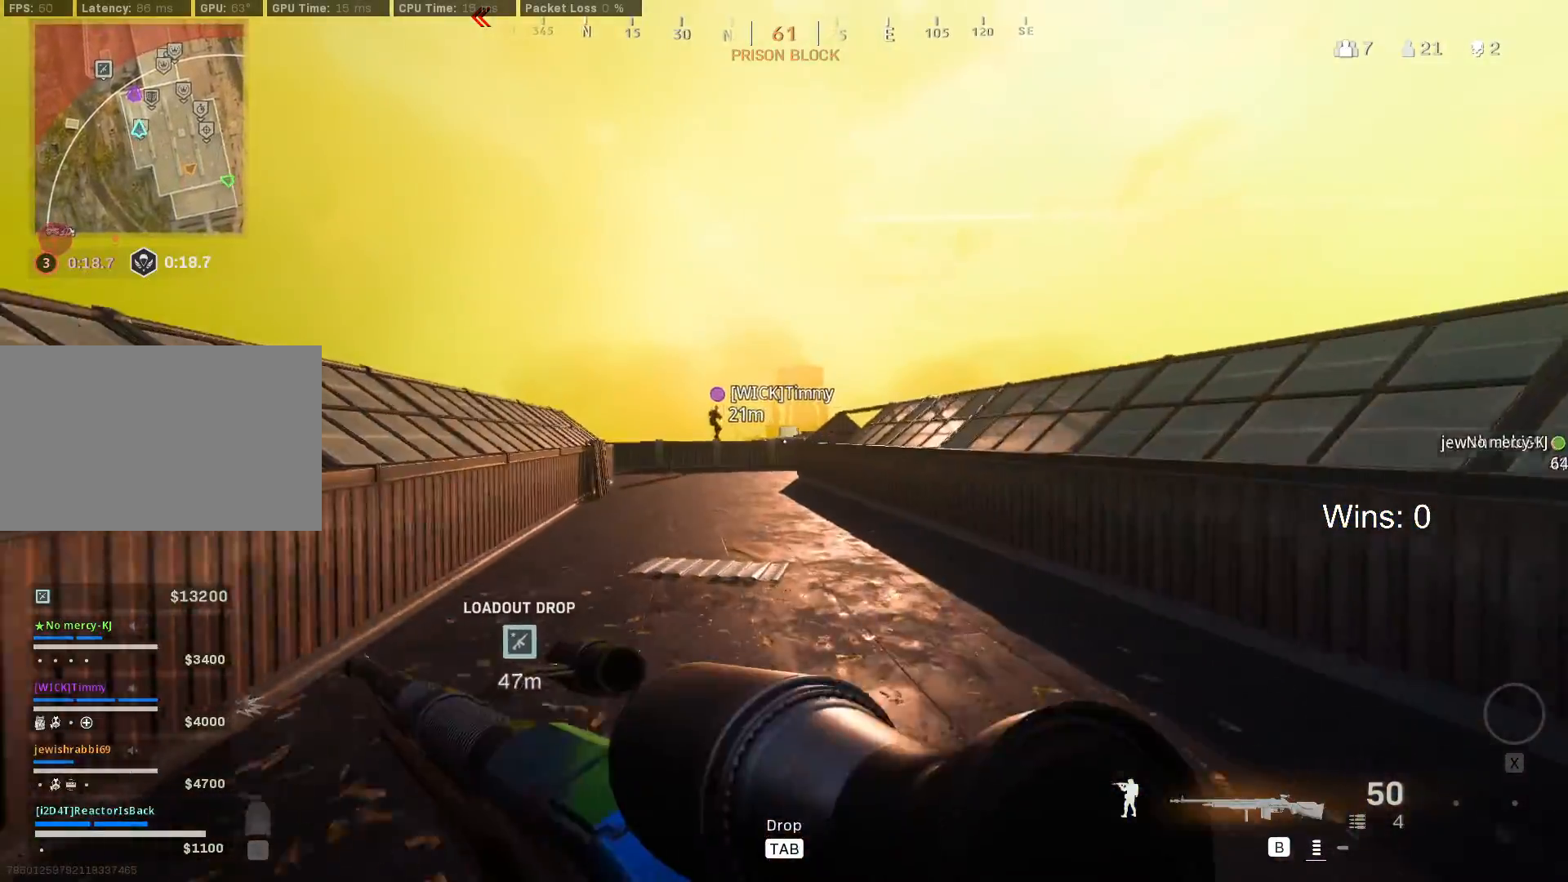
{"keys": ["w"], "mouse": [], "mouse_move": "still", "events": [[217, "shift", "down"], [300, "shift", "up"], [400, "shift", "down"], [500, "shift", "up"]]}
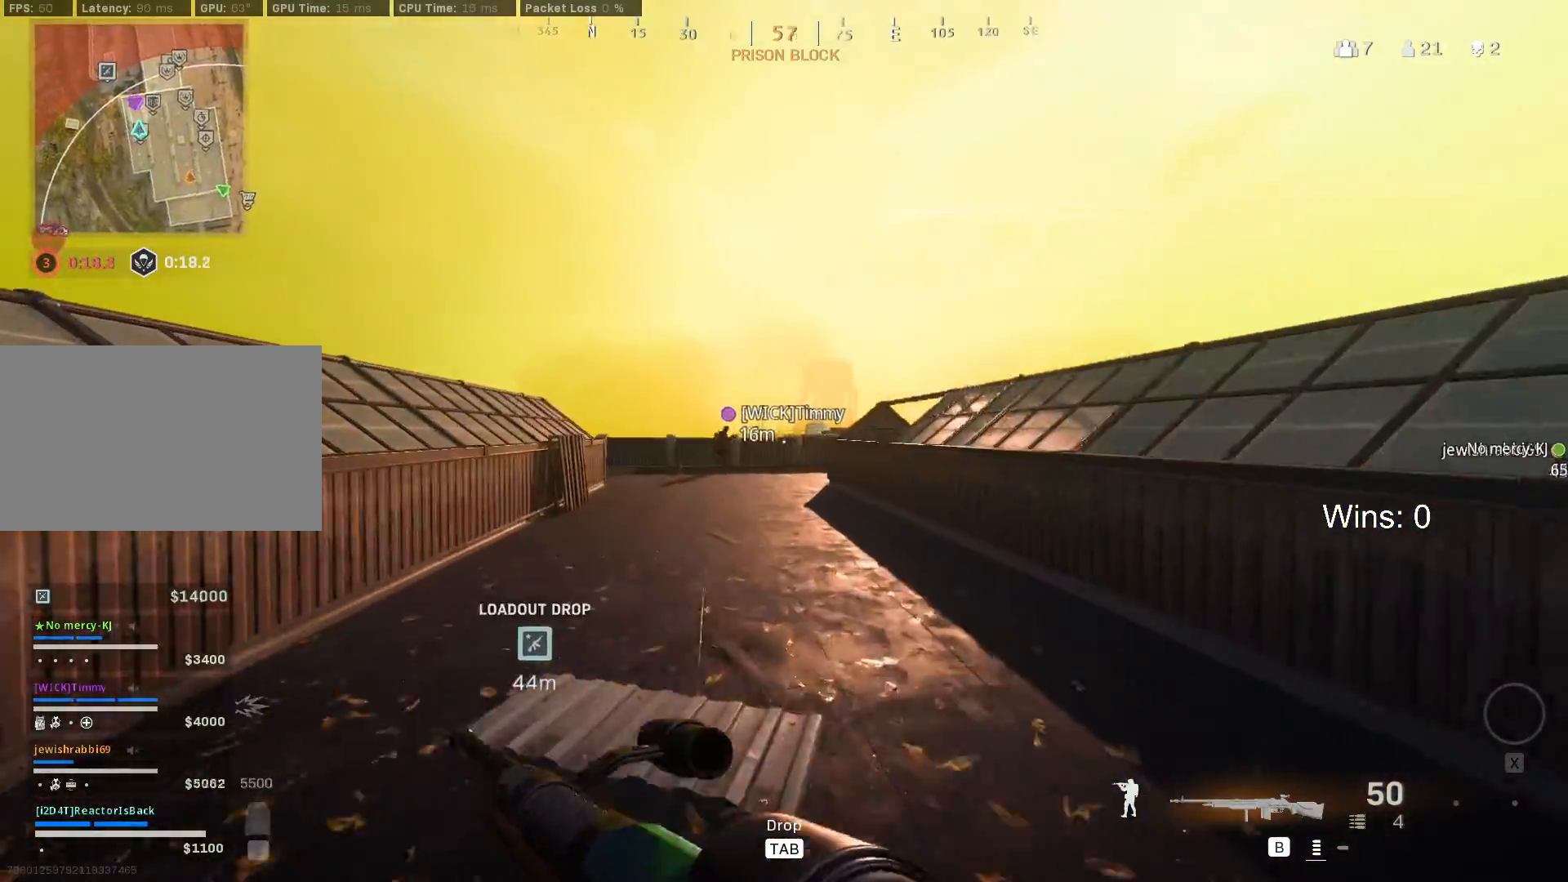
{"keys": ["a", "w"], "mouse": [], "mouse_move": "left", "events": [[317, "a", "down"]]}
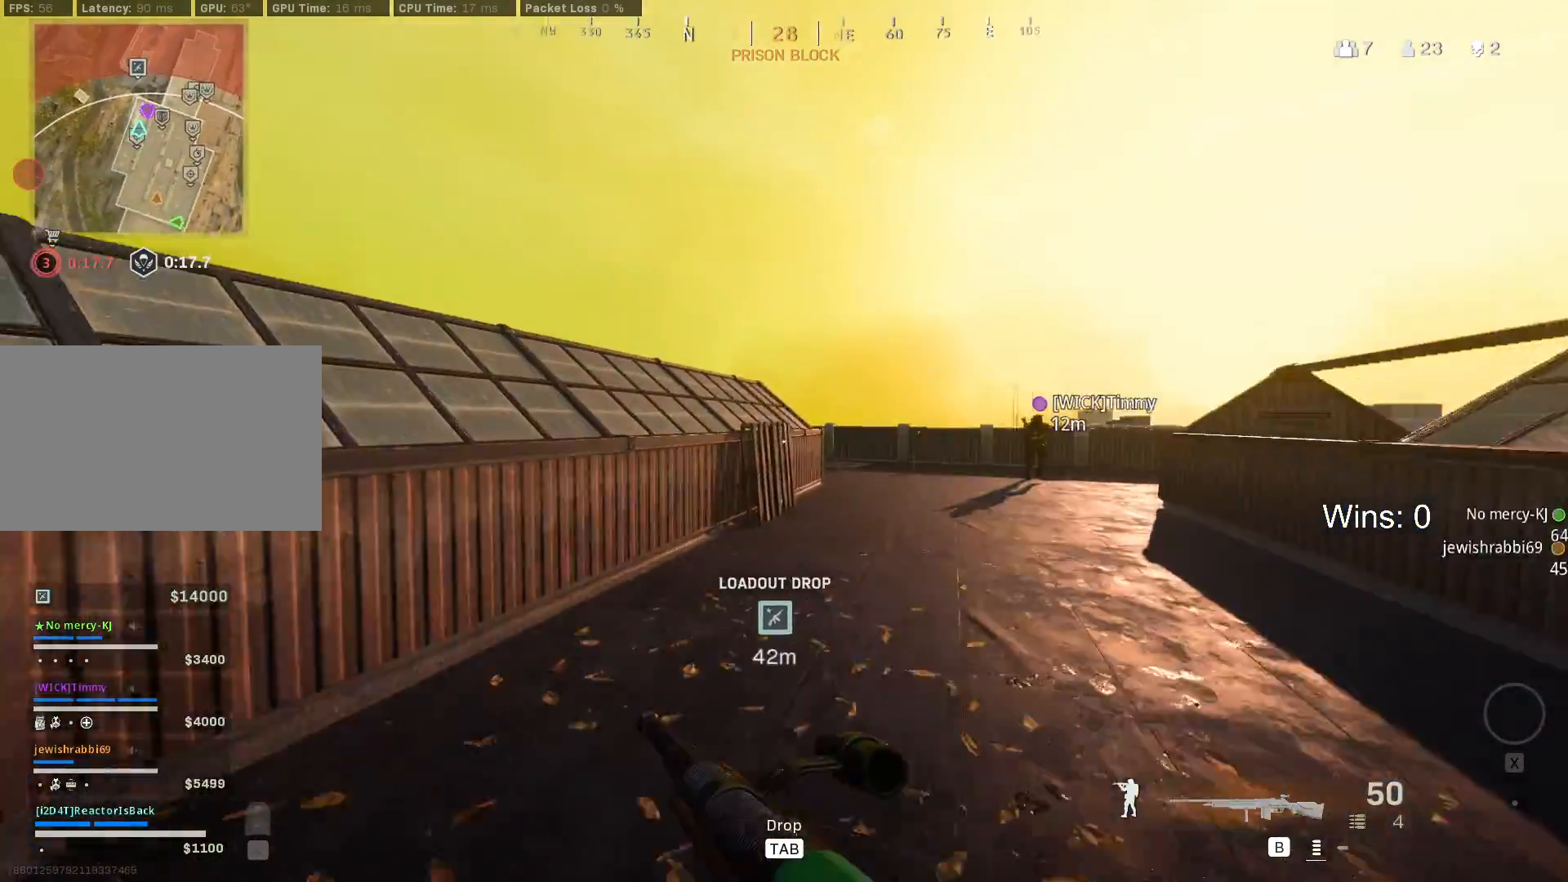
{"keys": ["a", "w"], "mouse": [], "mouse_move": "still", "events": [[383, "space", "down"], [483, "space", "up"]]}
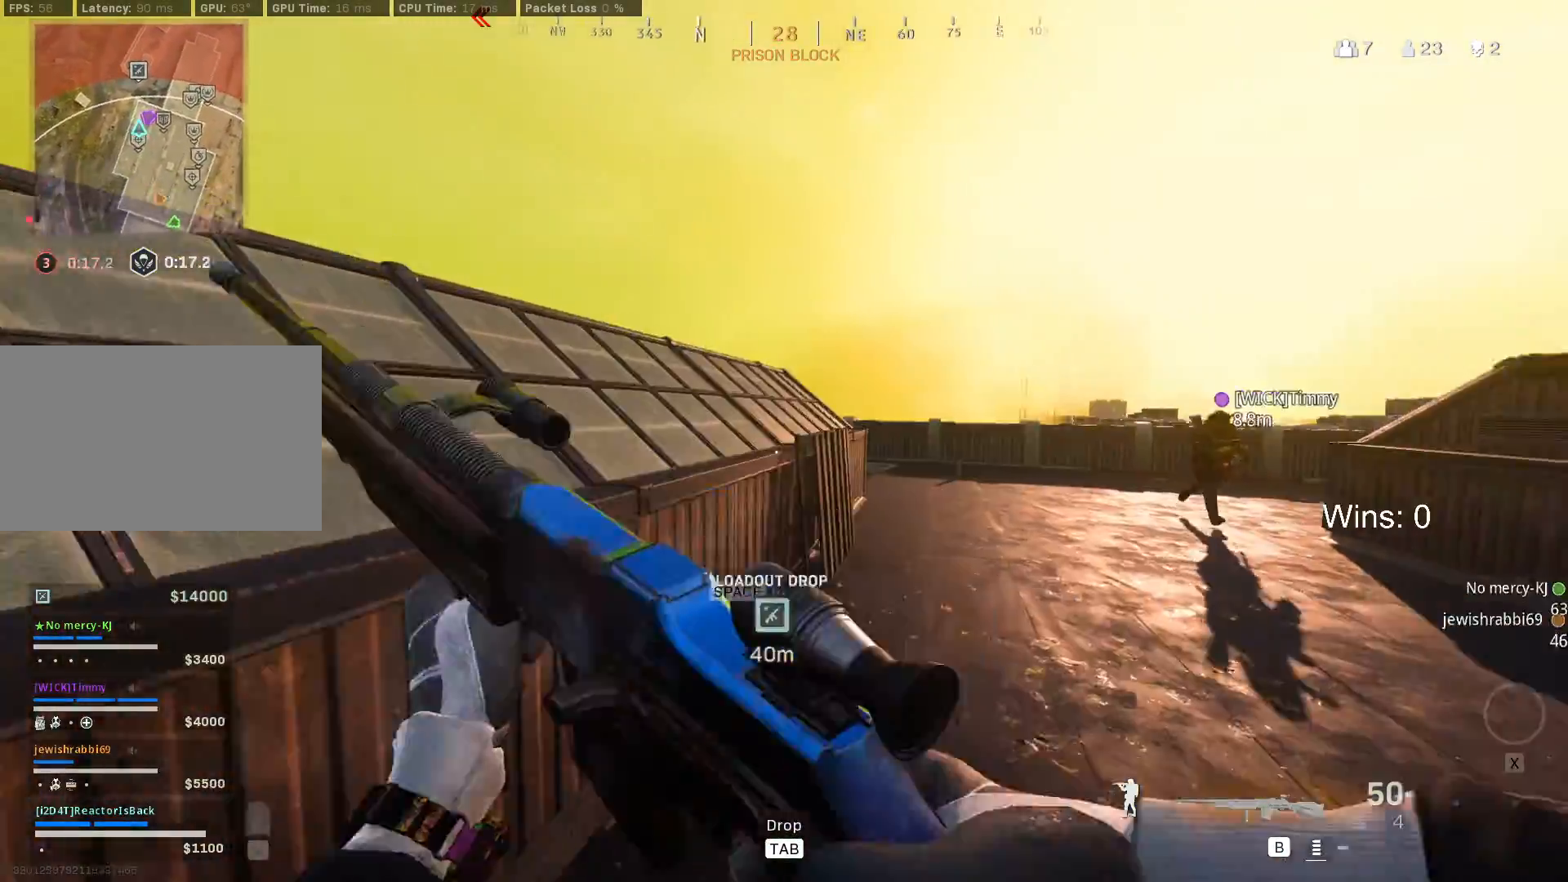
{"keys": ["a", "w"], "mouse": [], "mouse_move": "still", "events": [[117, "space", "down"], [217, "space", "up"]]}
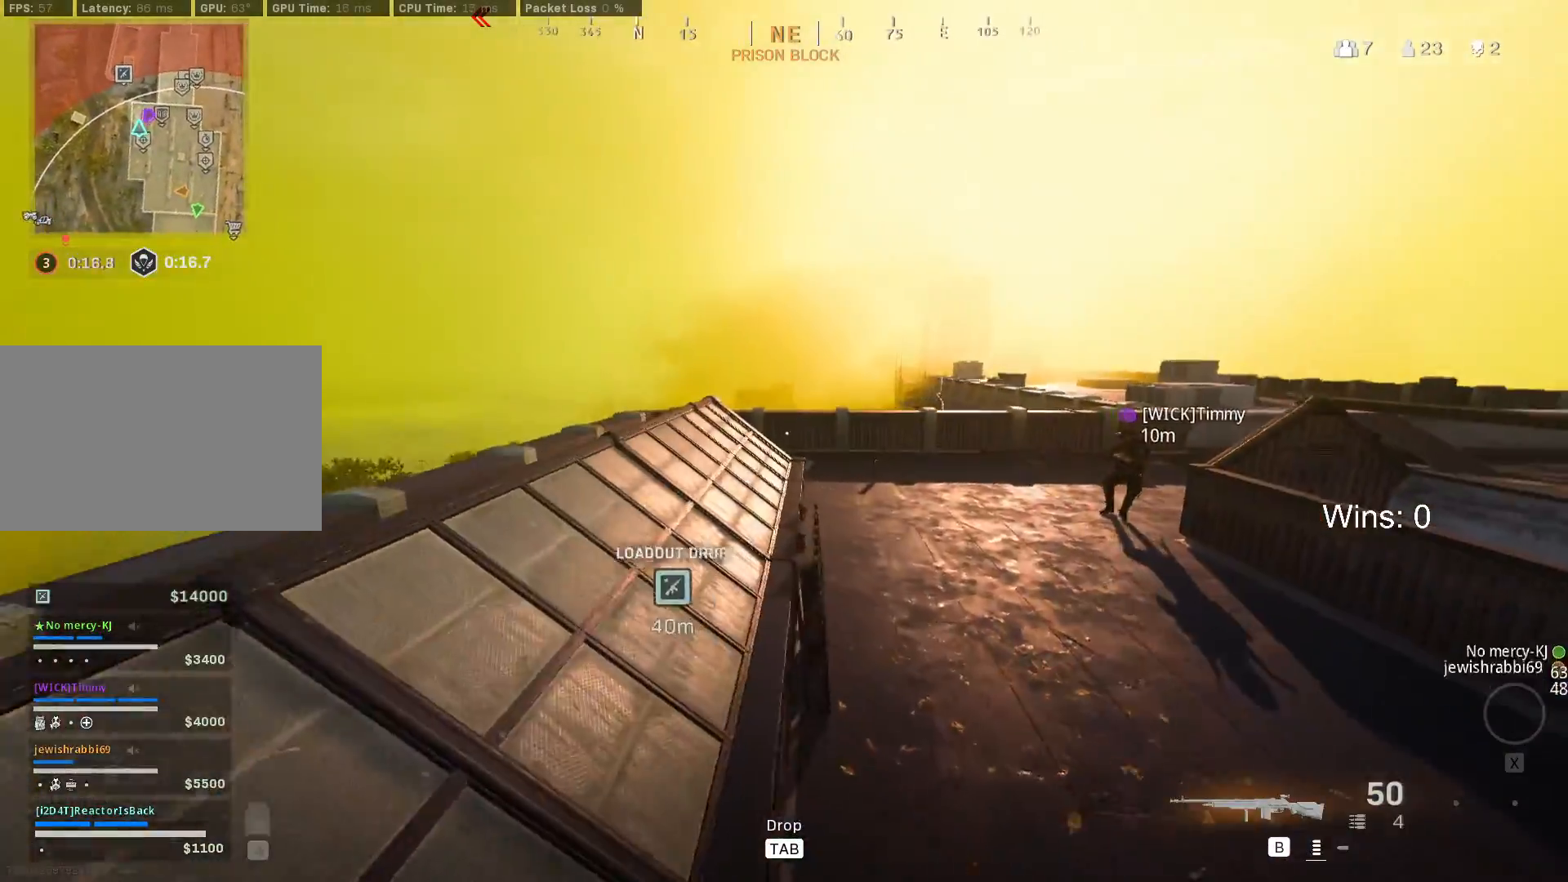
{"keys": ["w"], "mouse": [], "mouse_move": "left", "events": [[83, "a", "up"], [233, "shift", "down"], [267, "shift", "up"], [367, "shift", "down"], [500, "shift", "up"]]}
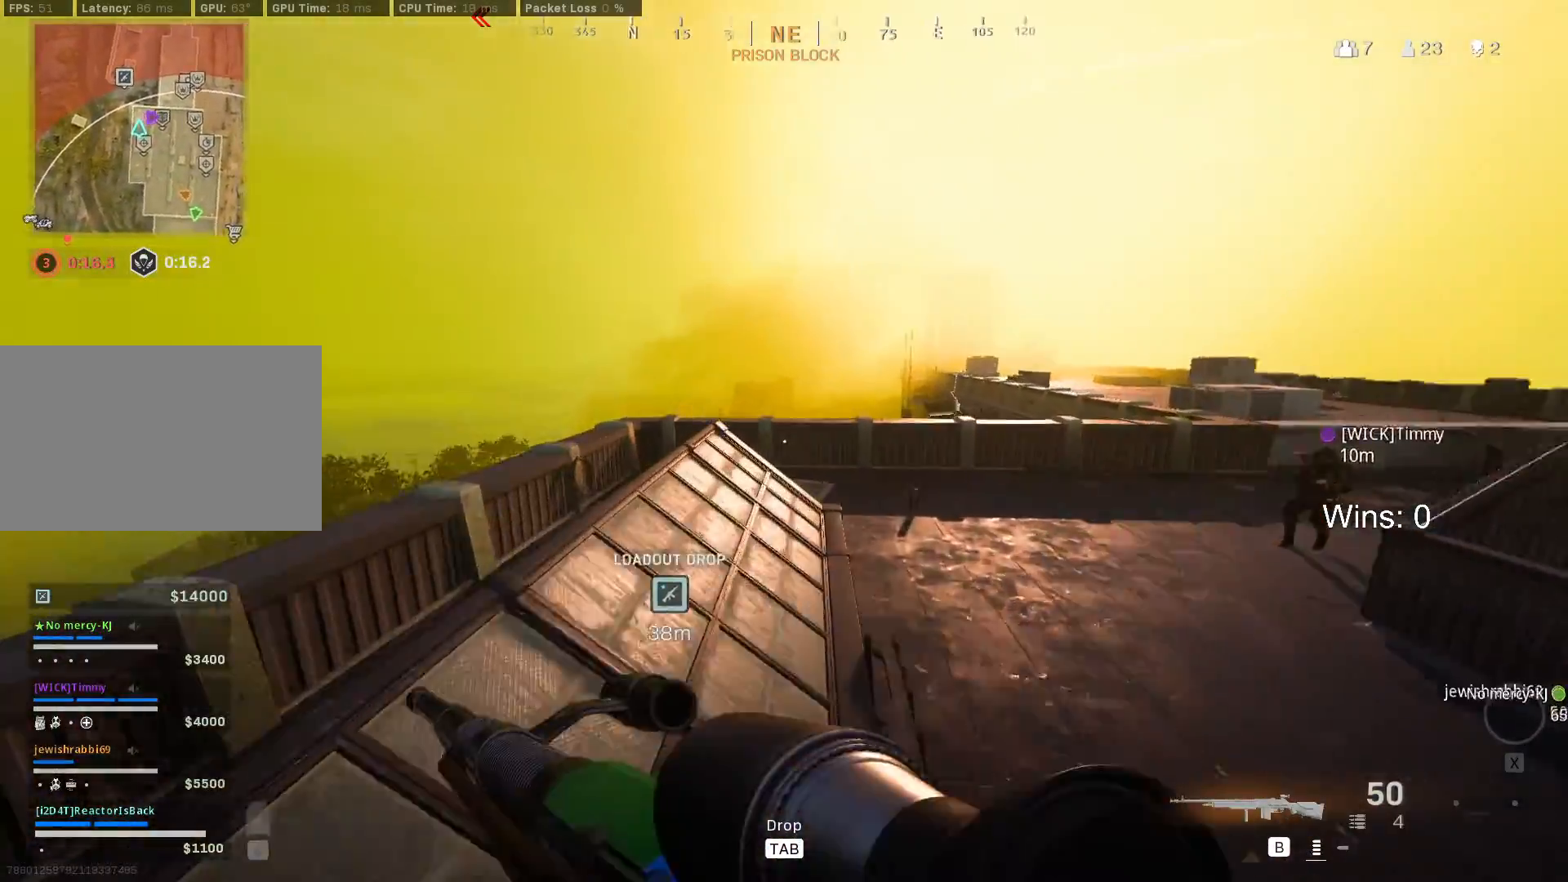
{"keys": ["w"], "mouse": [], "mouse_move": "left", "events": [[250, "a", "down"], [283, "a", "up"]]}
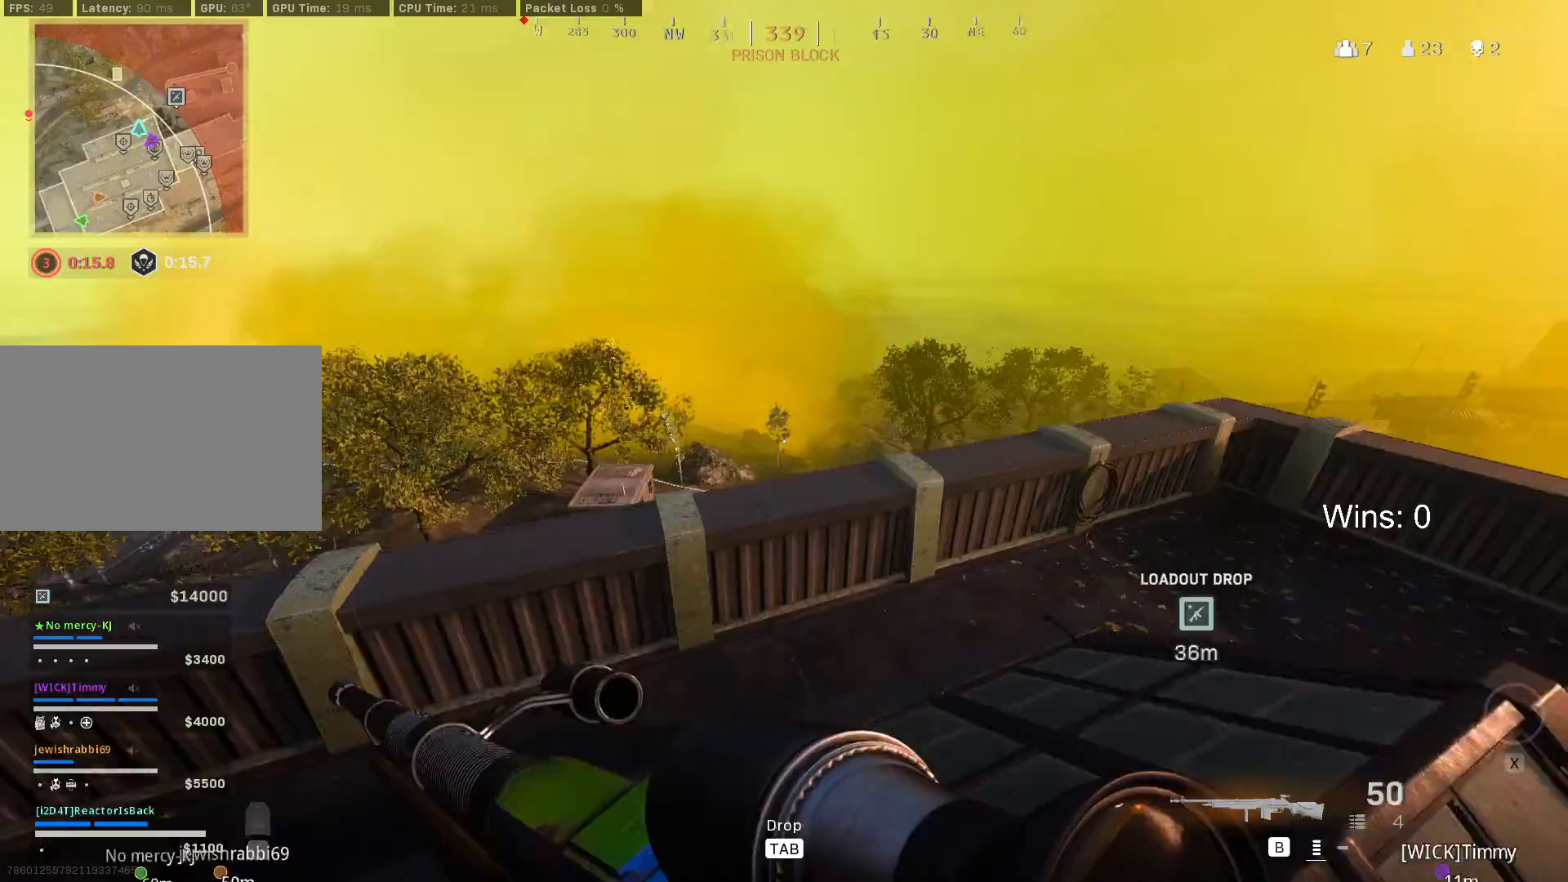
{"keys": ["d"], "mouse": [], "mouse_move": "still", "events": [[217, "space", "down"], [300, "space", "up"], [450, "w", "up"], [500, "d", "down"]]}
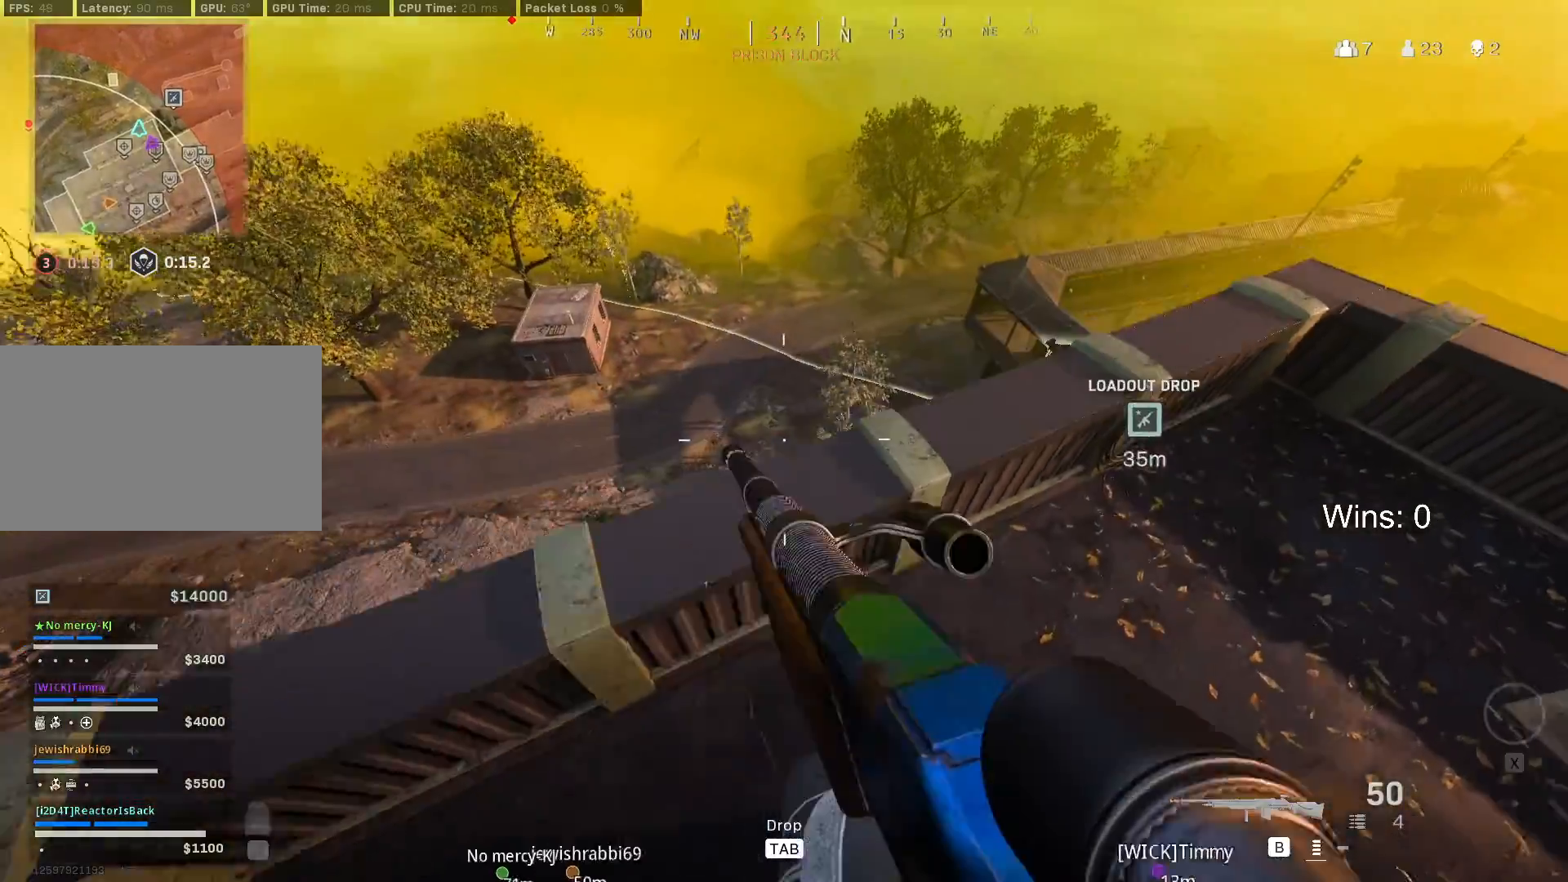
{"keys": [], "mouse": [], "mouse_move": "still", "events": [[233, "d", "up"]]}
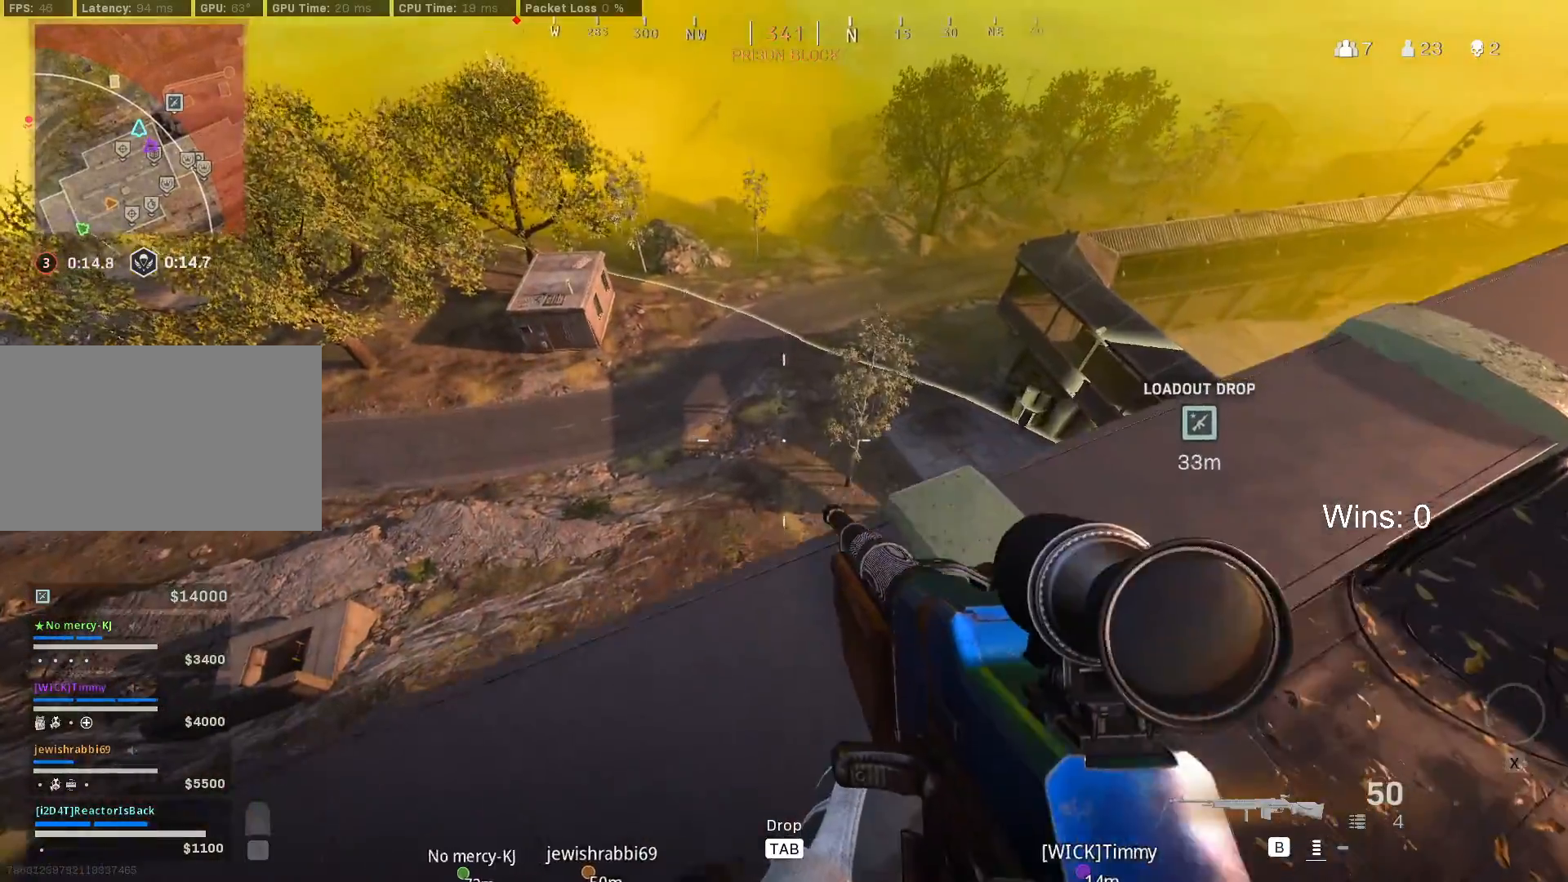
{"keys": ["w"], "mouse": [], "mouse_move": "still", "events": [[50, "d", "down"], [50, "w", "down"], [150, "d", "up"], [150, "shift", "down"], [283, "shift", "up"], [333, "shift", "down"], [483, "shift", "up"]]}
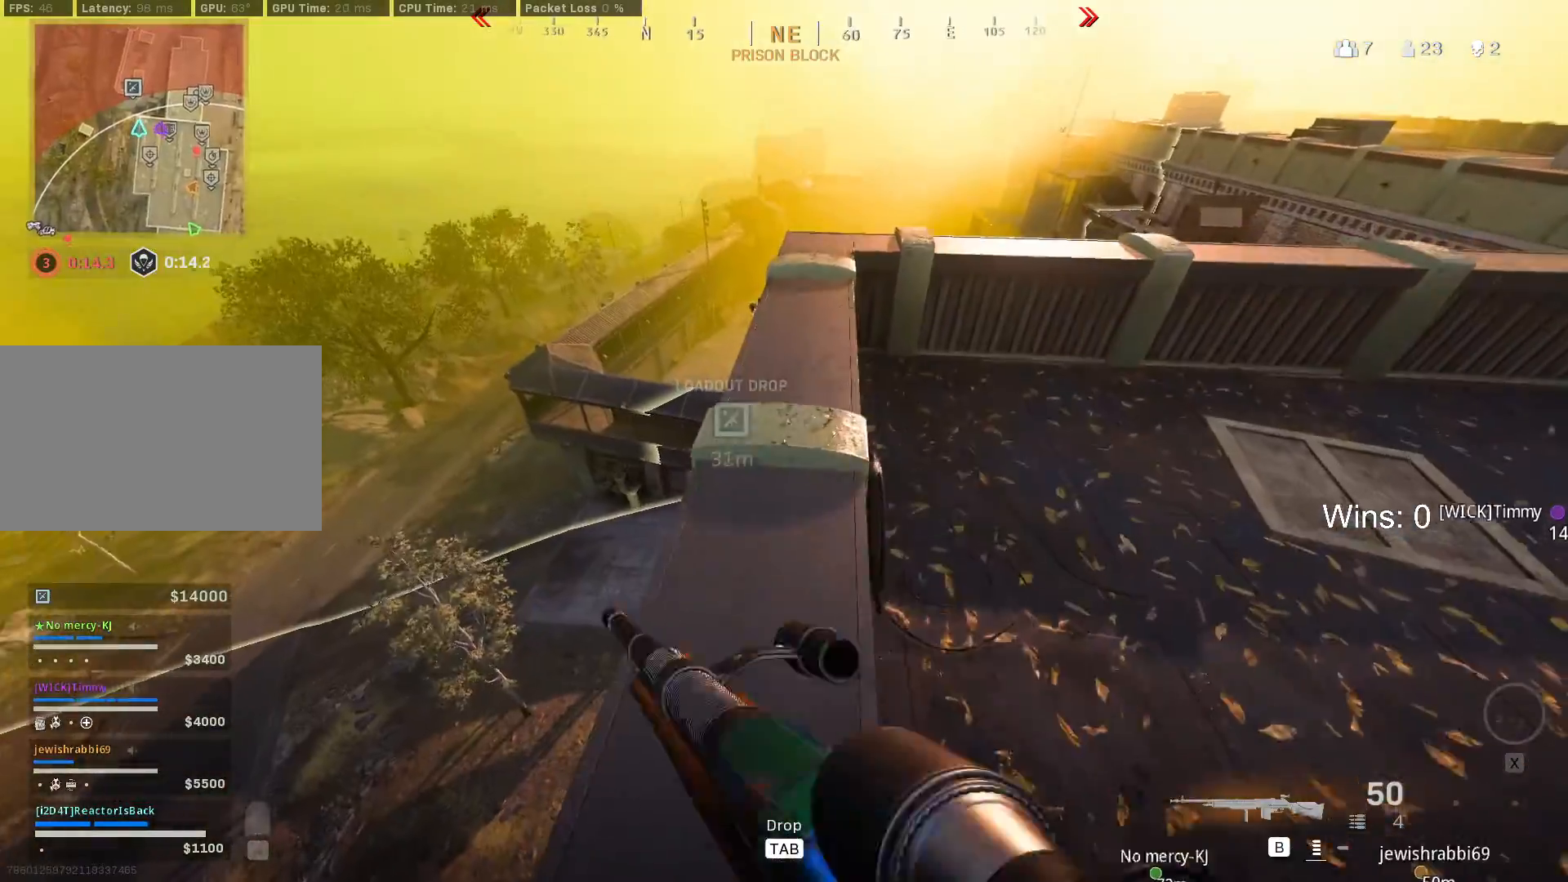
{"keys": [], "mouse": [], "mouse_move": "right", "events": [[450, "w", "up"]]}
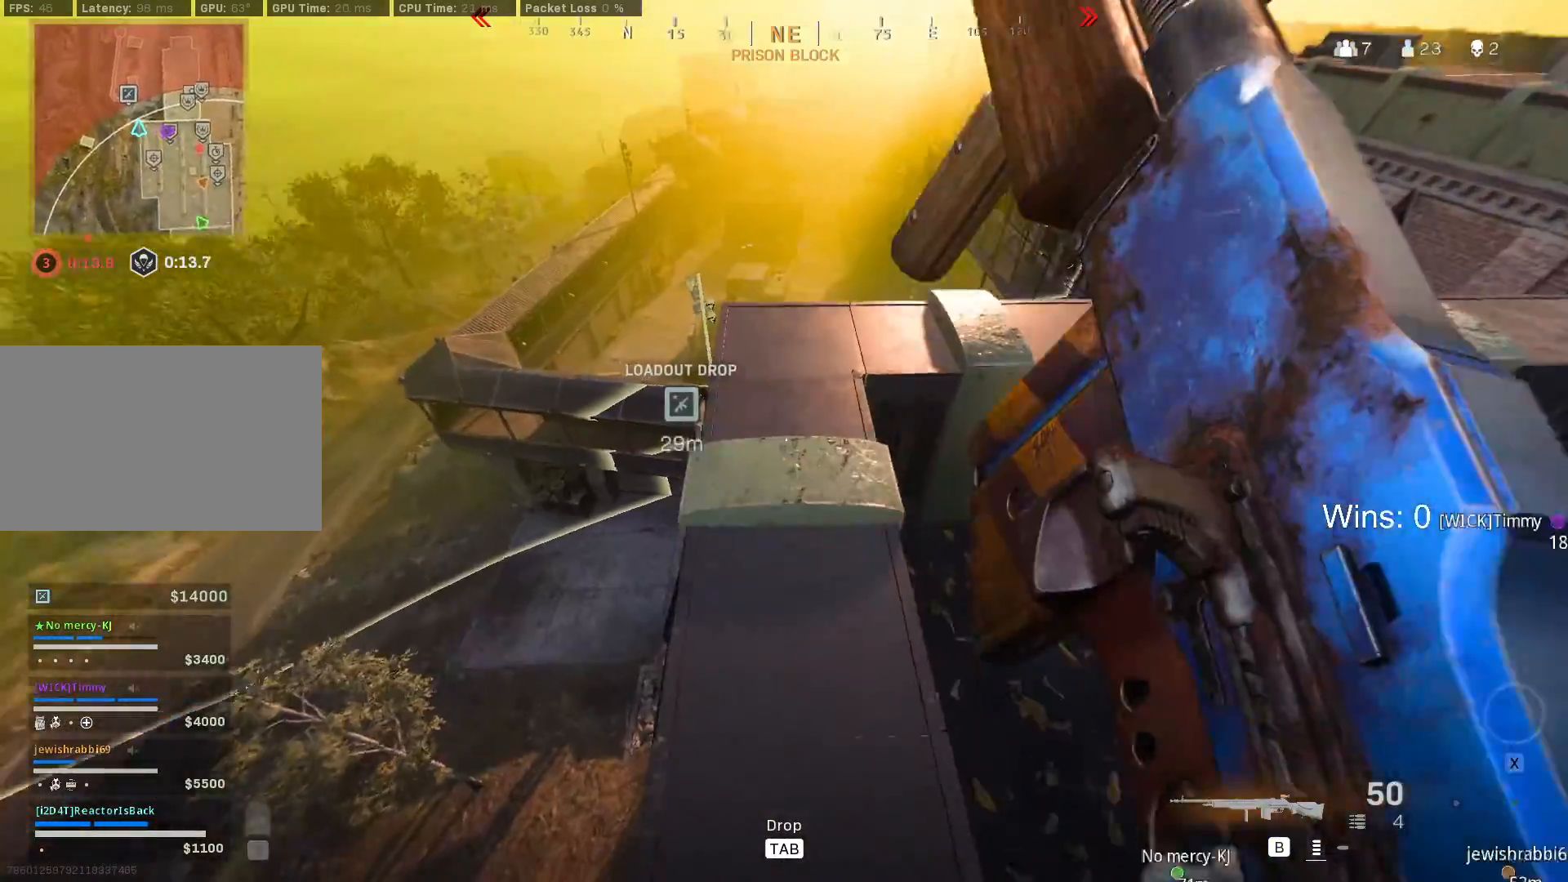
{"keys": [], "mouse": [], "mouse_move": "right", "events": [[83, "w", "down"], [317, "a", "down"], [417, "a", "up"], [417, "w", "up"]]}
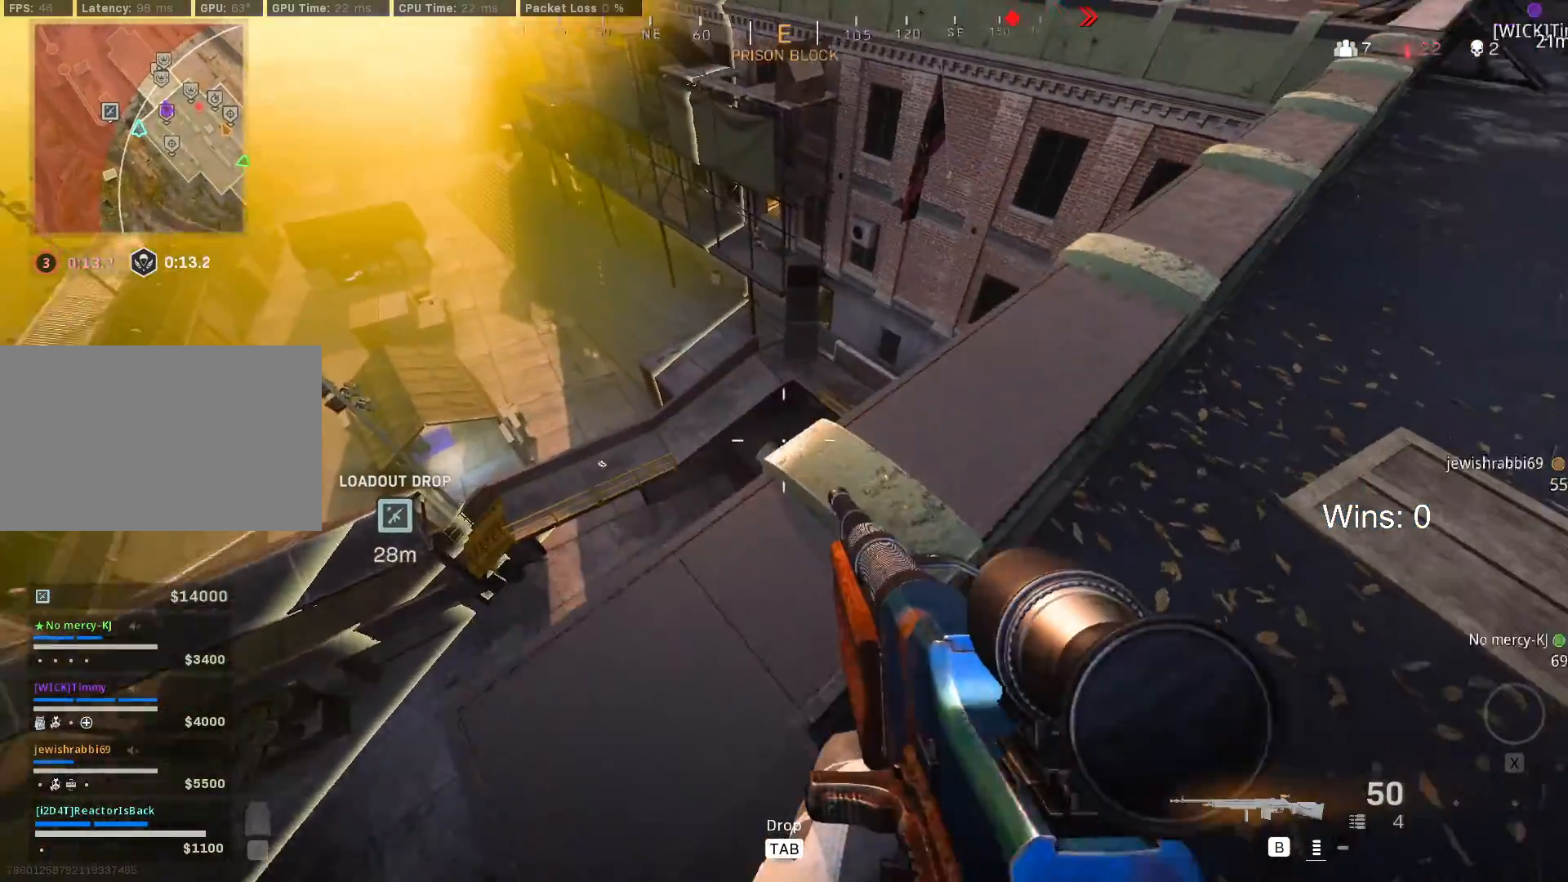
{"keys": ["a"], "mouse": [], "mouse_move": "still", "events": [[150, "a", "down"], [200, "a", "up"], [433, "a", "down"]]}
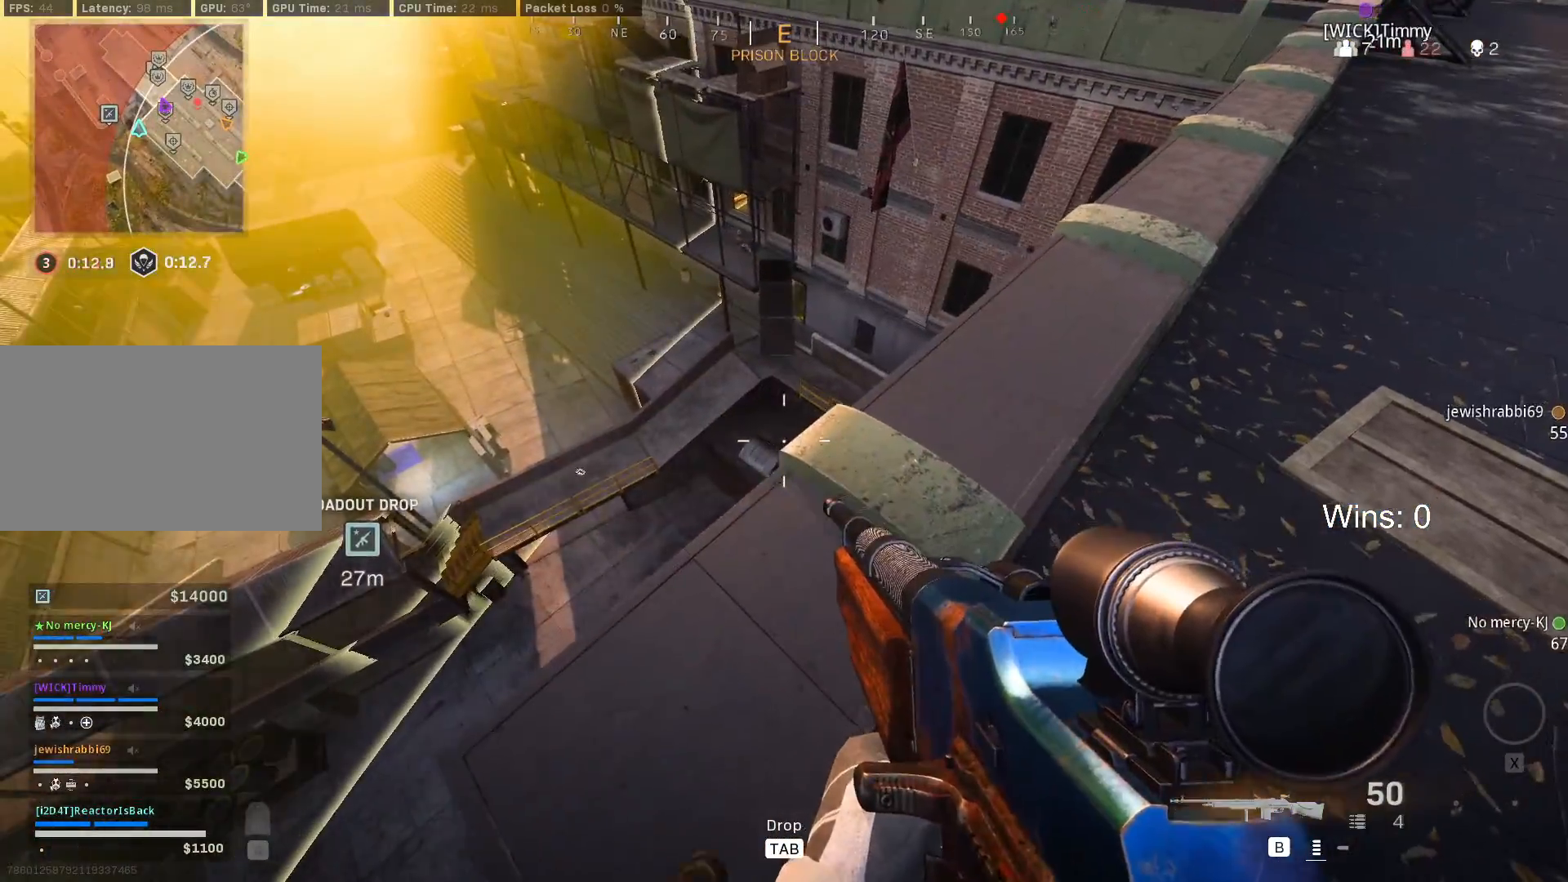
{"keys": [], "mouse": [], "mouse_move": "right", "events": [[67, "a", "up"], [217, "w", "down"], [450, "w", "up"]]}
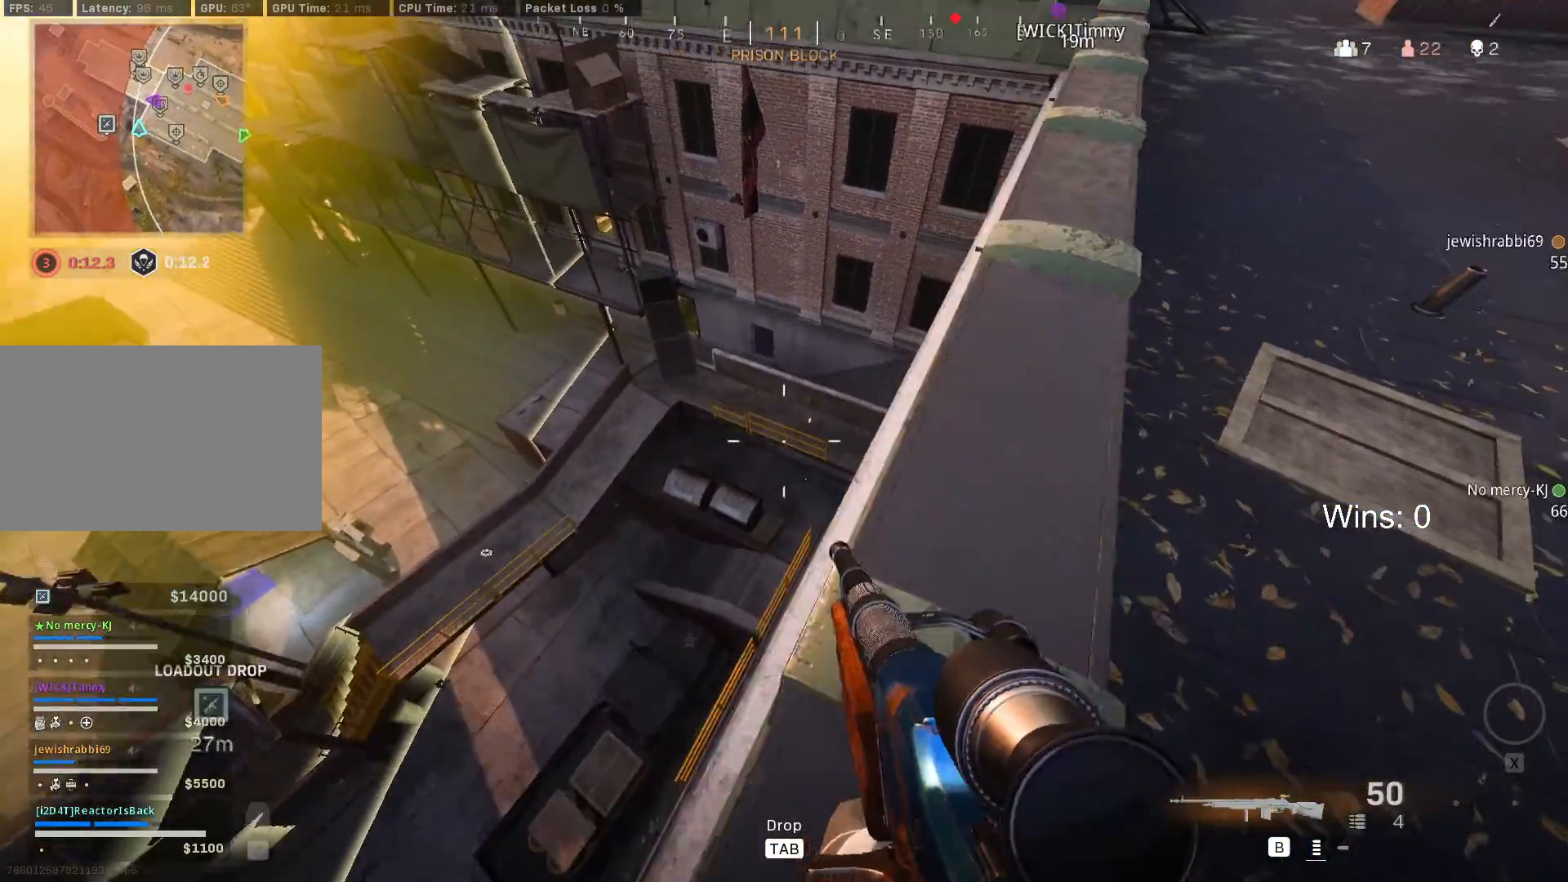
{"keys": [], "mouse": [], "mouse_move": "still", "events": []}
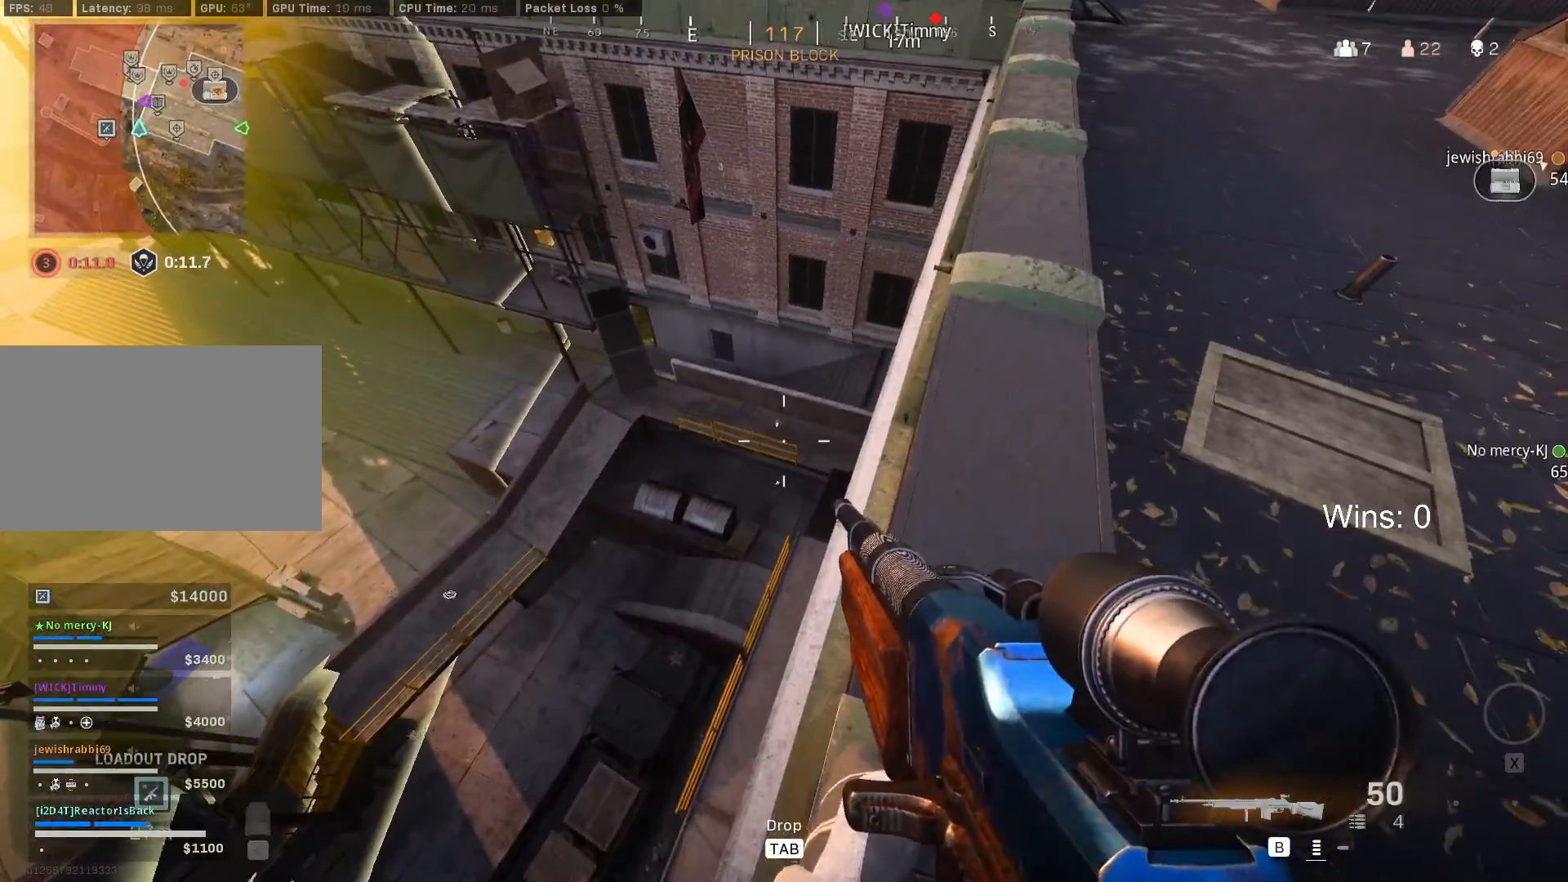
{"keys": ["w"], "mouse": [], "mouse_move": "right", "events": [[100, "w", "down"], [333, "shift", "down"], [433, "shift", "up"]]}
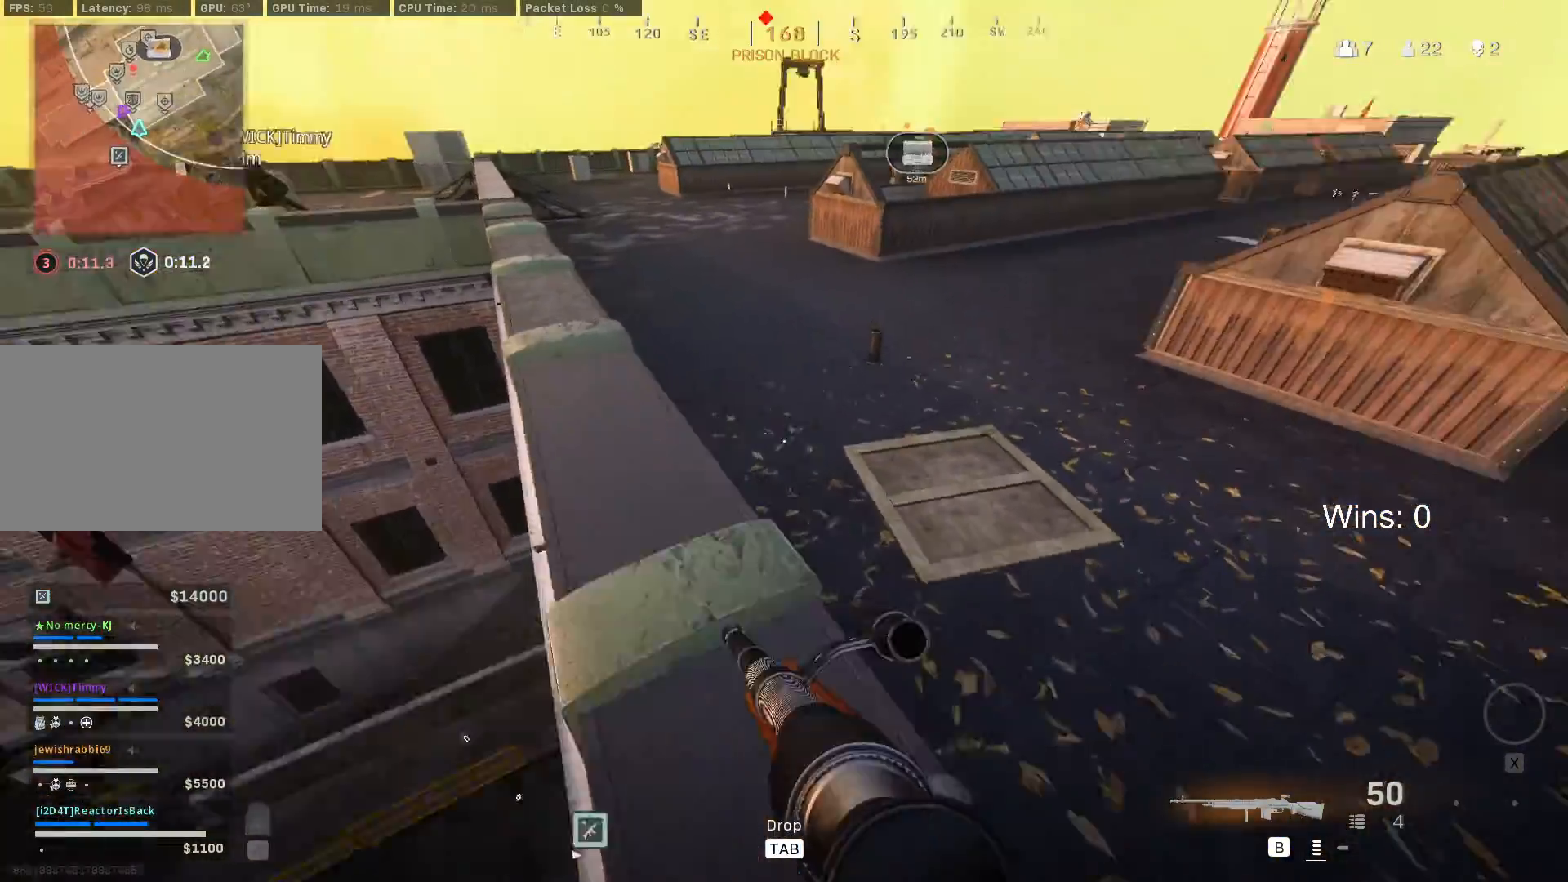
{"keys": ["c", "w"], "mouse": [], "mouse_move": "still", "events": [[17, "shift", "down"], [167, "shift", "up"], [167, "space", "down"], [250, "space", "up"], [400, "c", "down"]]}
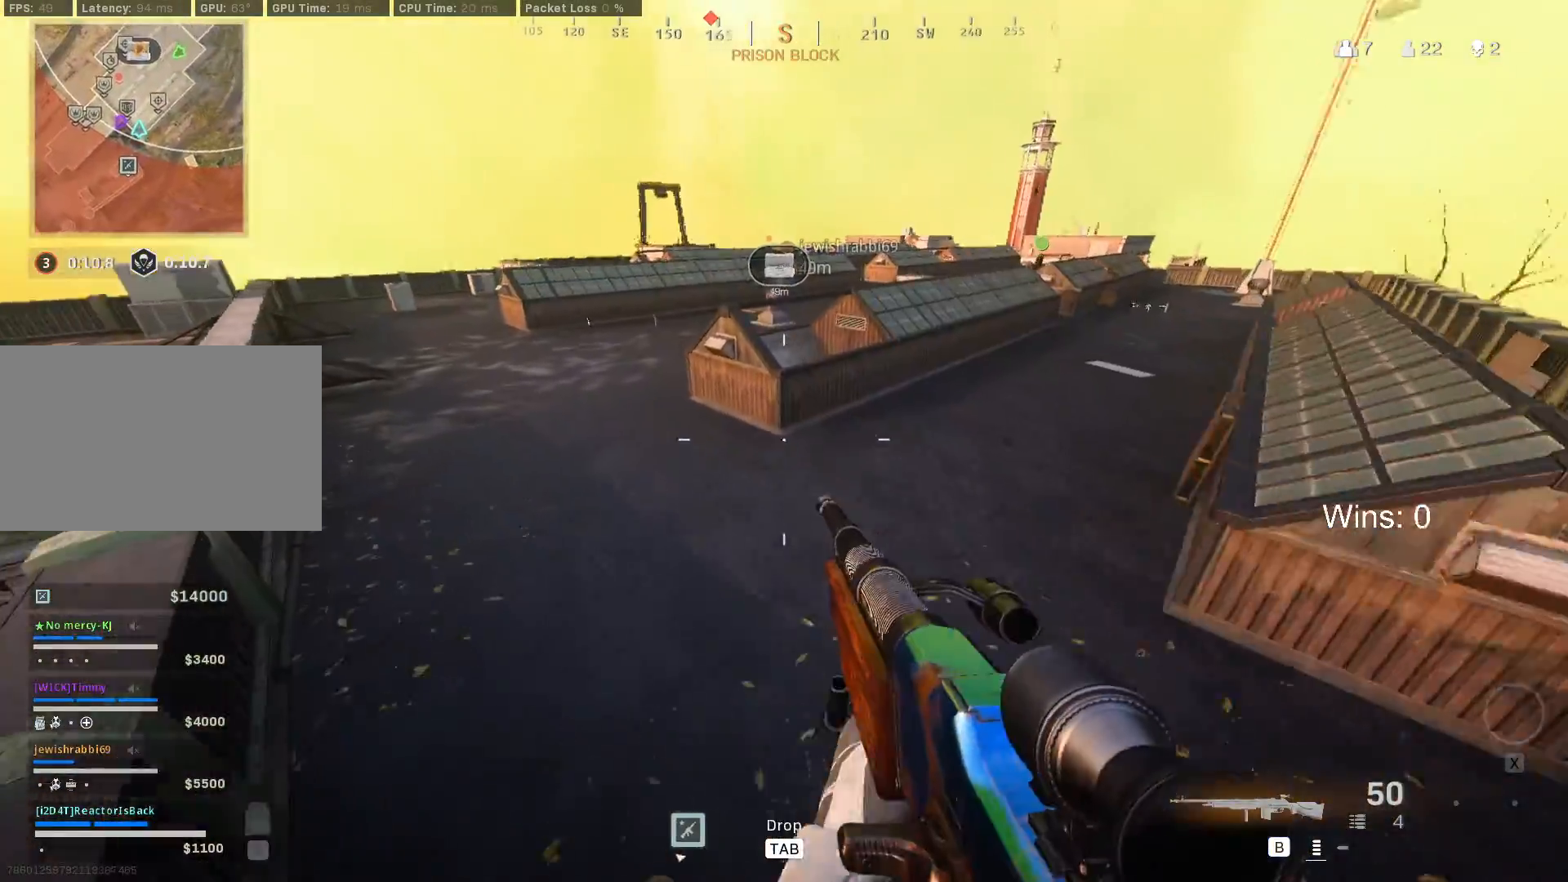
{"keys": ["w"], "mouse": [], "mouse_move": "still", "events": [[33, "c", "up"]]}
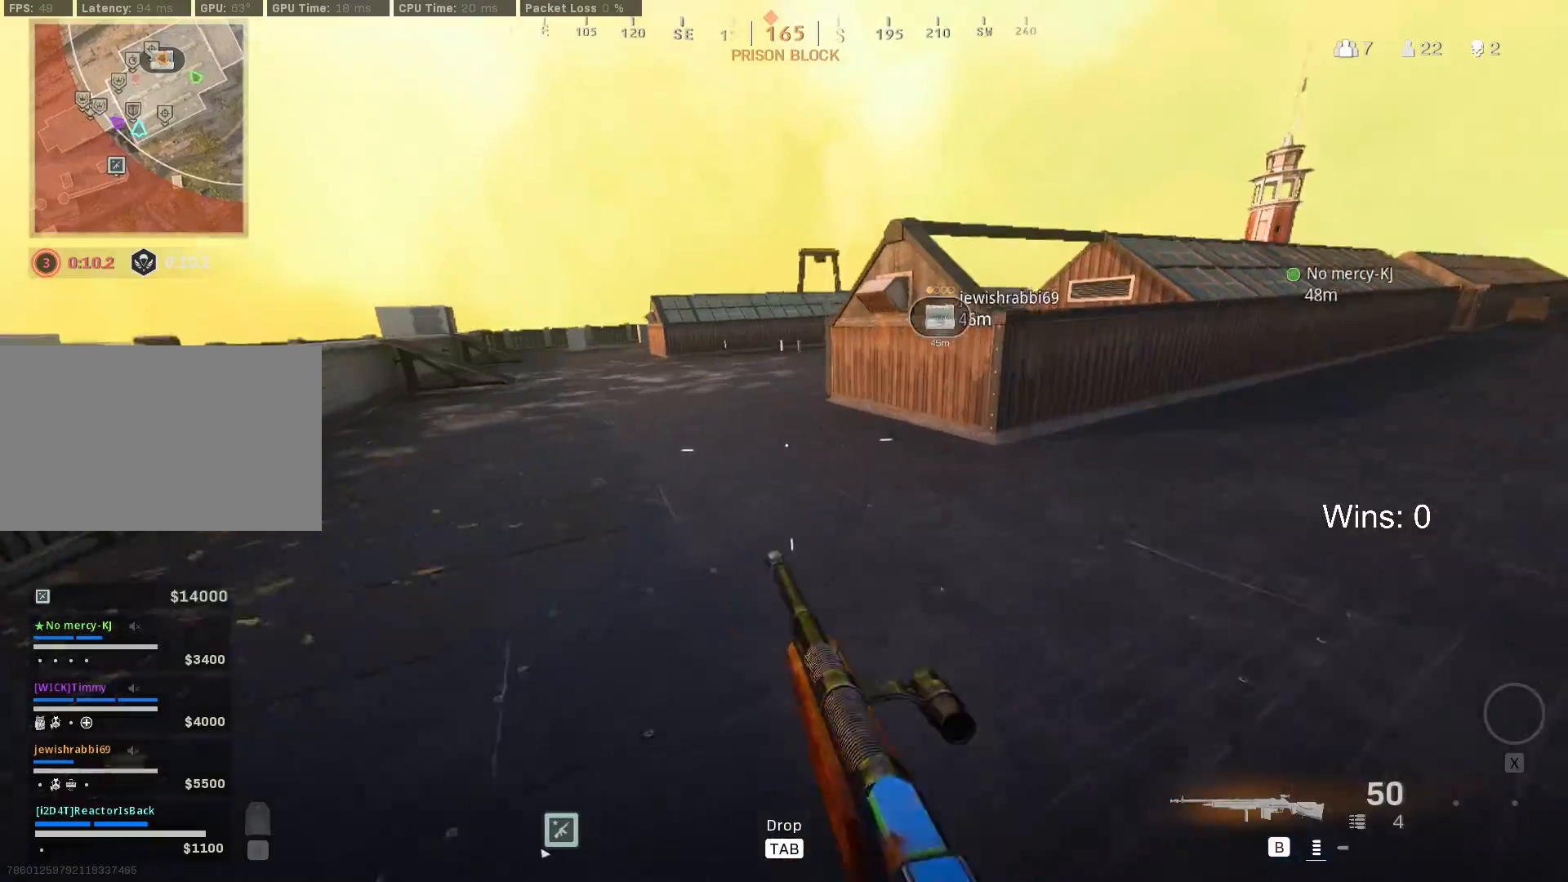
{"keys": ["w"], "mouse": [], "mouse_move": "still", "events": [[17, "c", "down"], [50, "shift", "down"], [100, "c", "up"], [150, "shift", "up"], [283, "shift", "down"], [383, "shift", "up"]]}
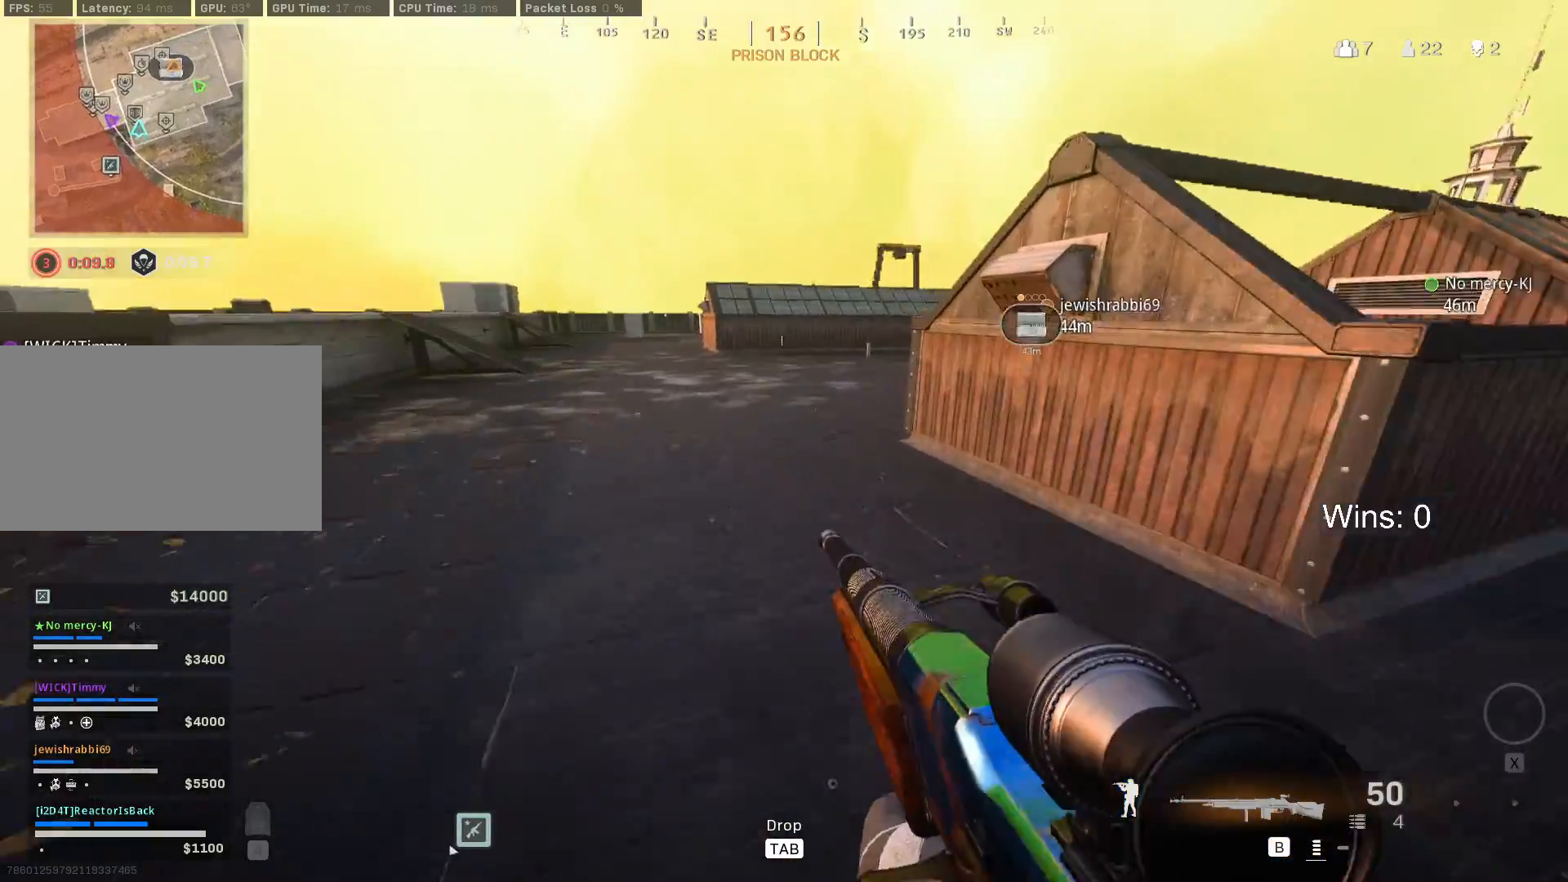
{"keys": ["shift", "w"], "mouse": [], "mouse_move": "still", "events": [[33, "shift", "down"], [117, "shift", "up"], [250, "shift", "down"], [350, "shift", "up"], [450, "shift", "down"]]}
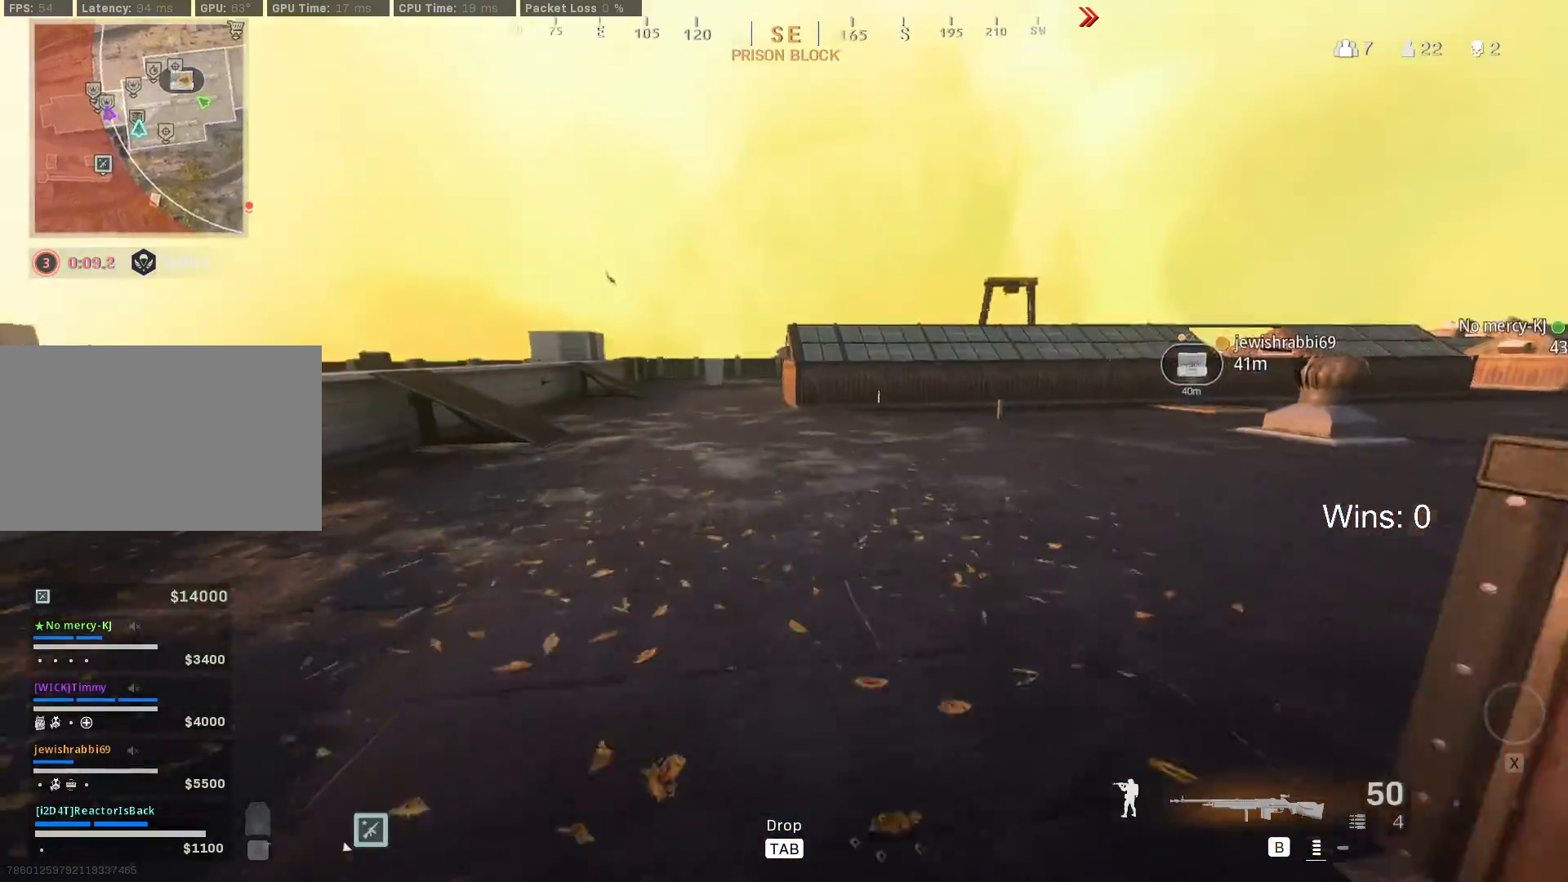
{"keys": ["w"], "mouse": [], "mouse_move": "still", "events": [[83, "shift", "up"], [233, "a", "down"], [367, "a", "up"]]}